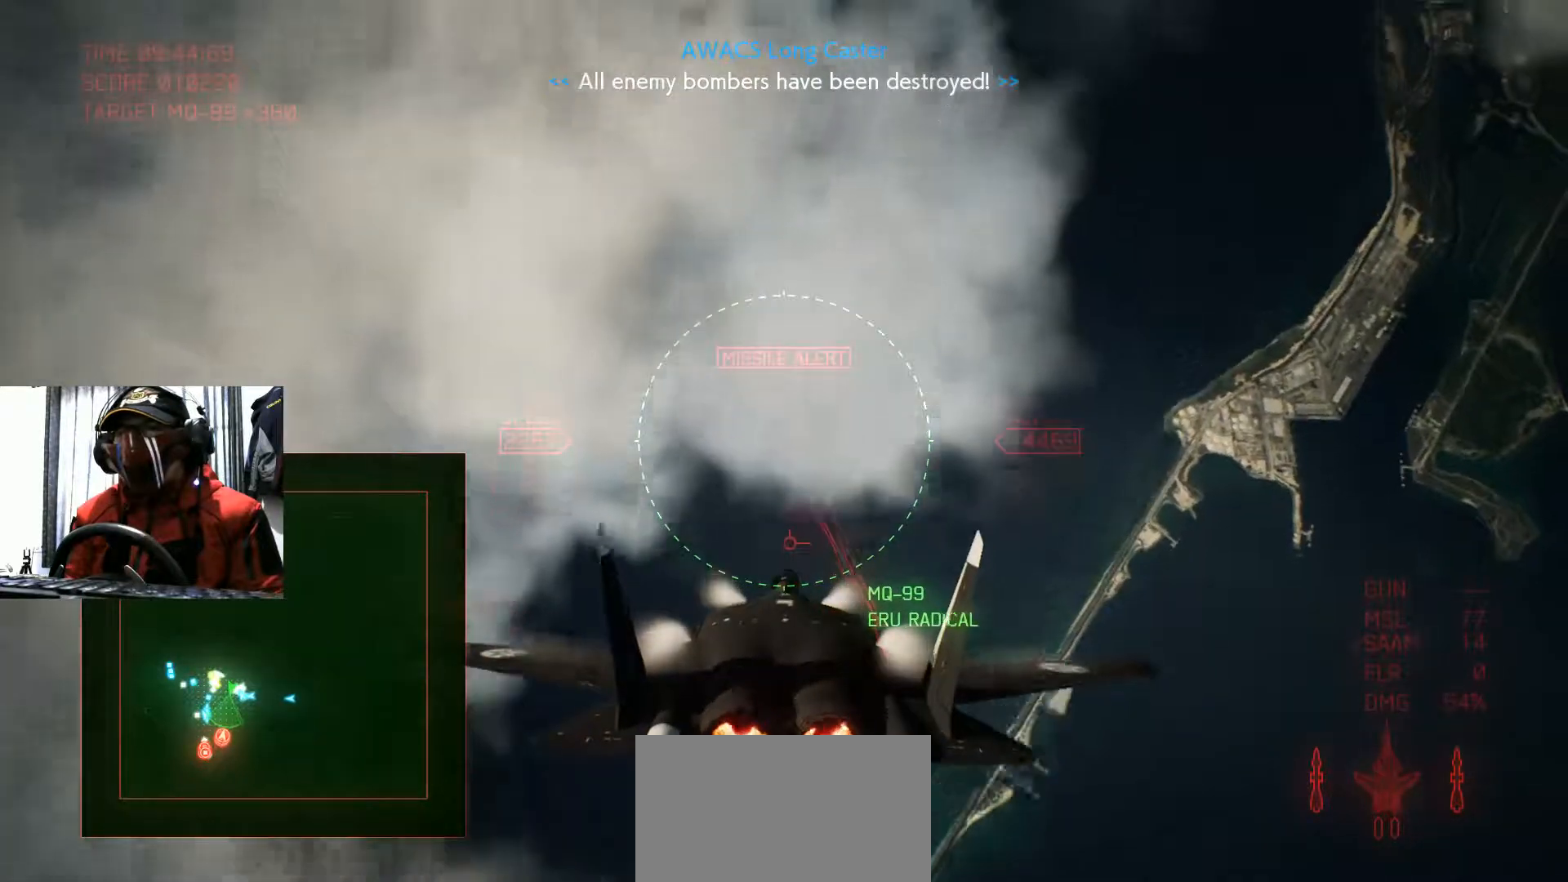
Gameplay with a controller (Xbox layout); each line is a JSON object with the inputs held at the frame after it. "events" lists button and stick changes between this image and that frame as [ms after this image, input, new state], when the widget could be followed in between. Not read: L3 R2 R3.
{"buttons": ["X"], "left_stick": "down", "right_stick": "center", "events": [[400, "X", "down"]]}
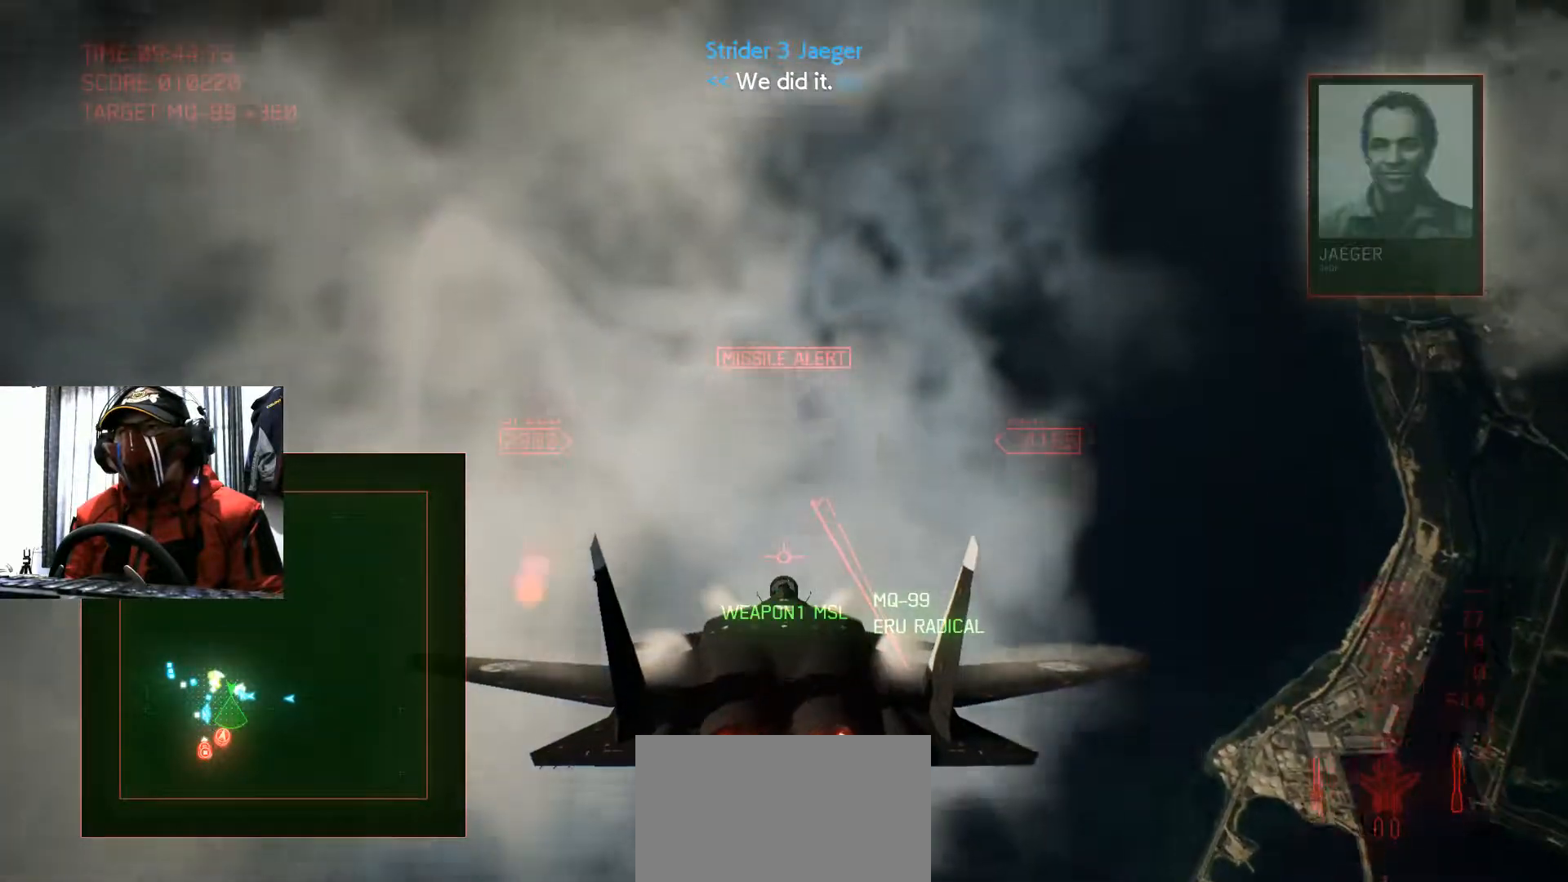
{"buttons": [], "left_stick": "center", "right_stick": "center", "events": [[17, "X", "up"], [84, "left_stick", "center"]]}
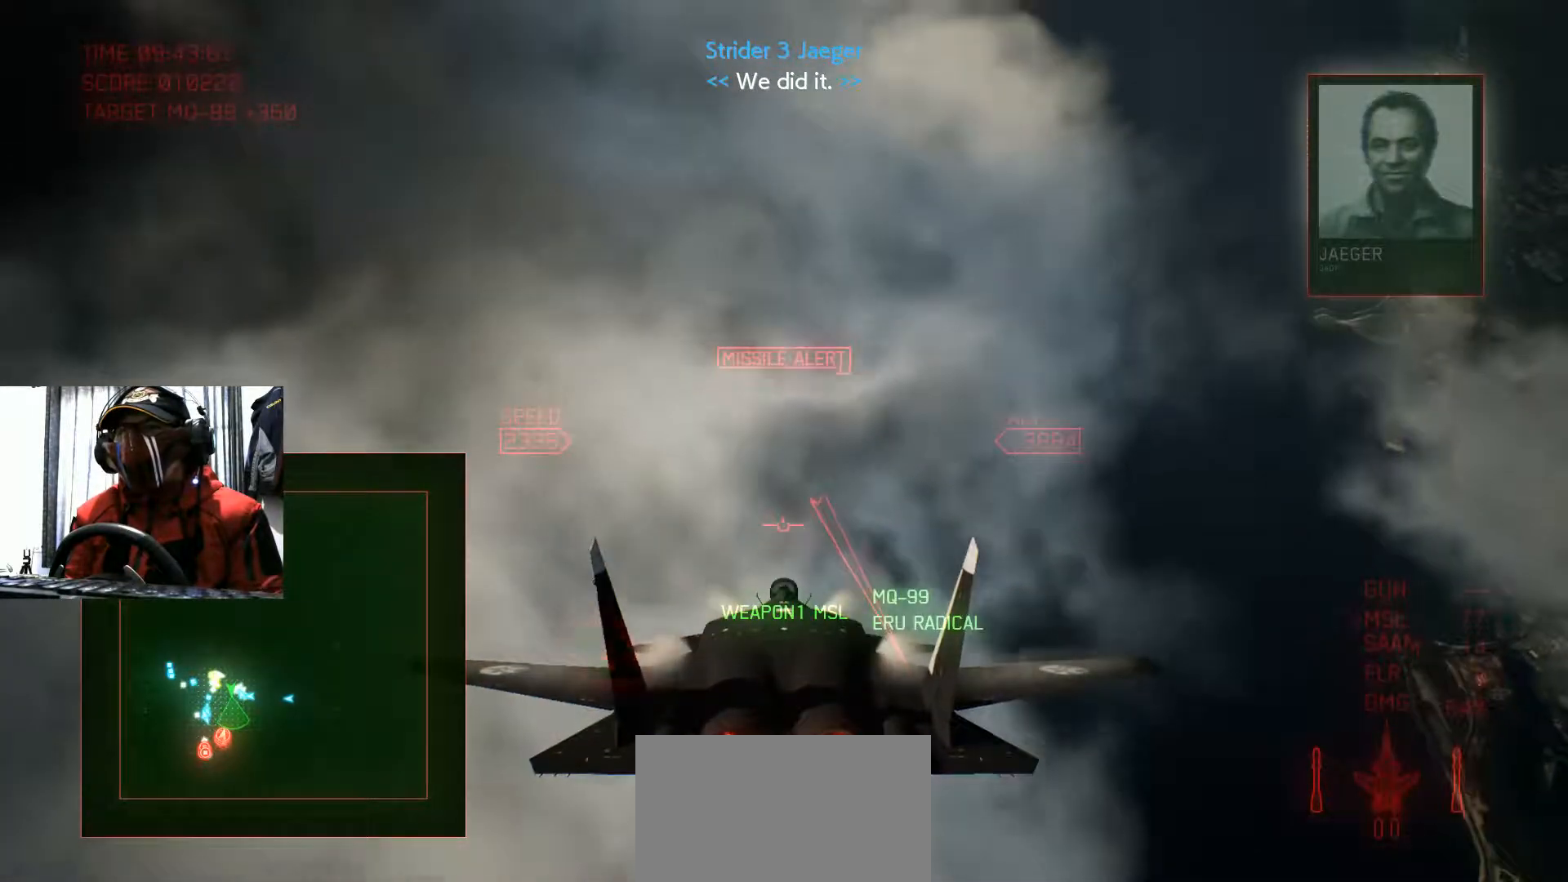
{"buttons": [], "left_stick": "down", "right_stick": "center", "events": [[83, "left_stick", "down-right"], [150, "left_stick", "down"]]}
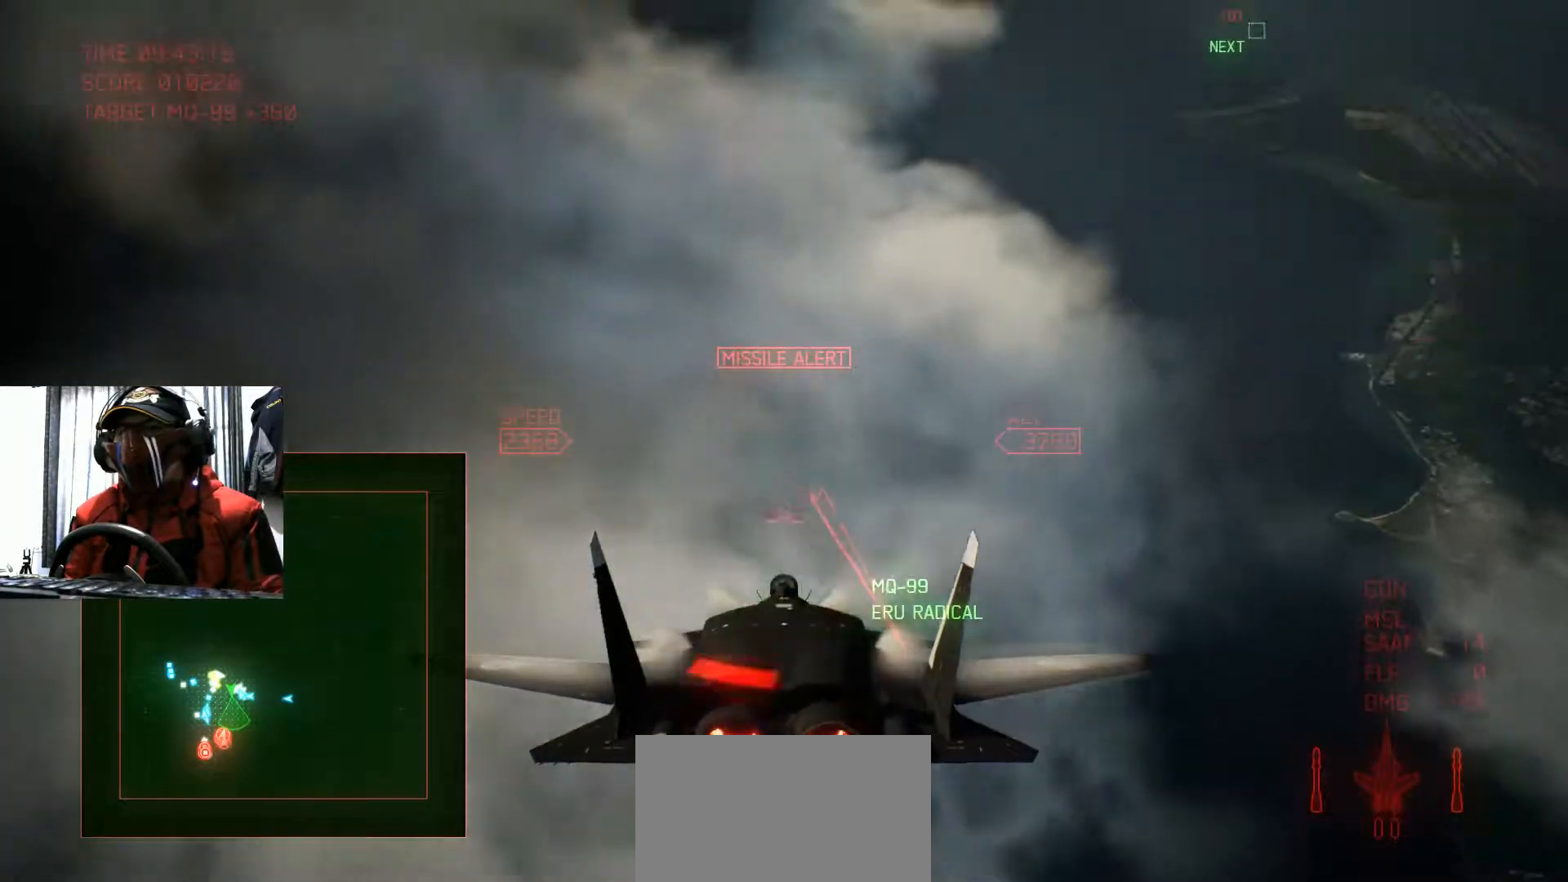
{"buttons": [], "left_stick": "up-right", "right_stick": "center", "events": [[317, "left_stick", "center"], [417, "left_stick", "right"], [484, "left_stick", "up-right"]]}
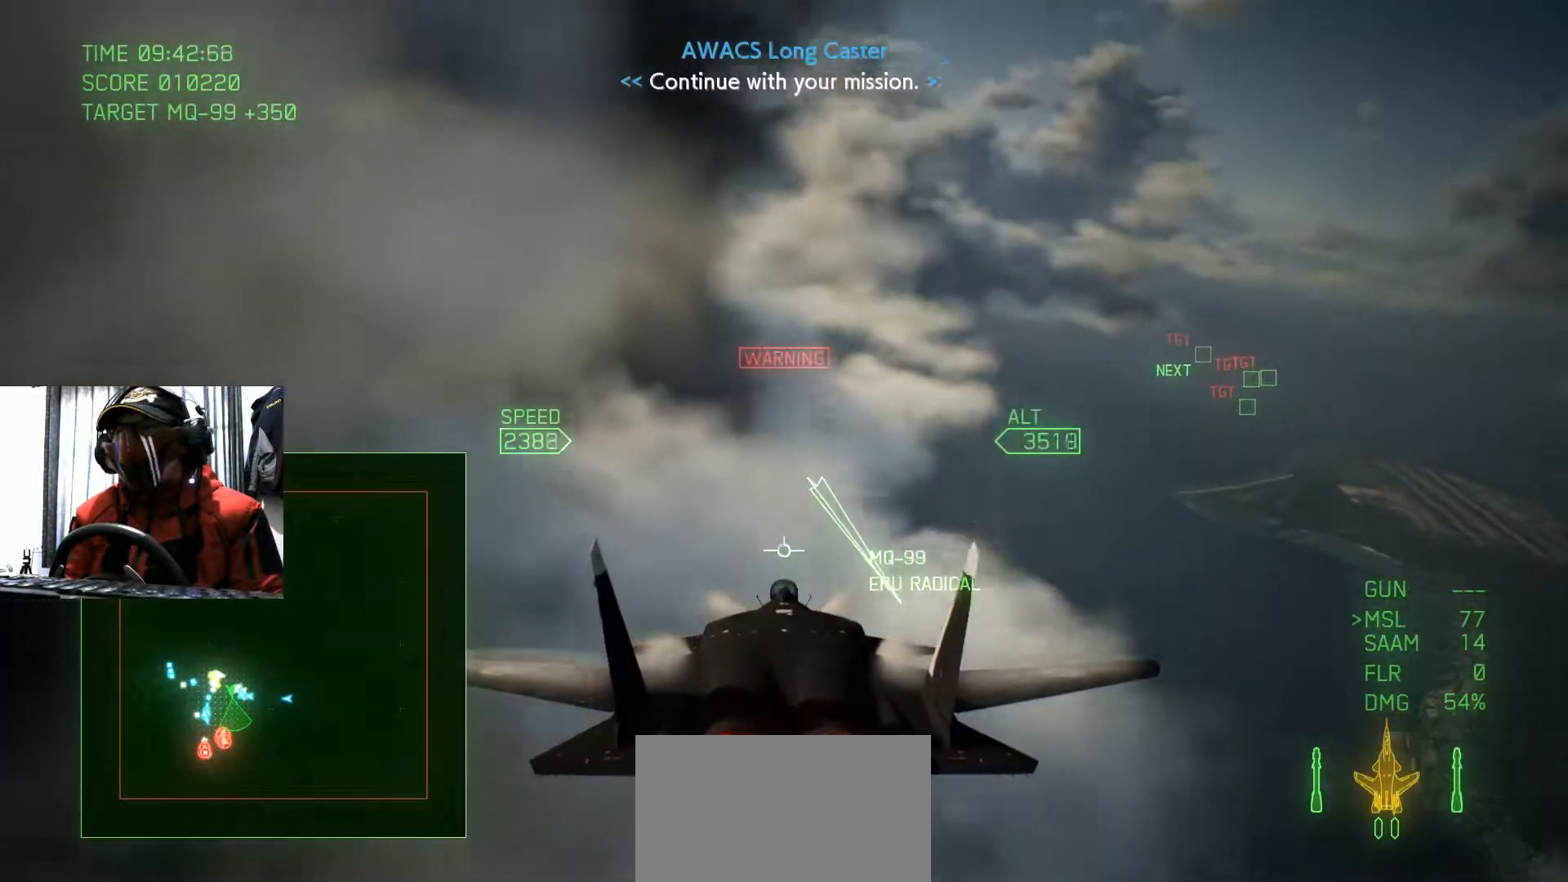
{"buttons": [], "left_stick": "center", "right_stick": "center", "events": [[417, "left_stick", "center"]]}
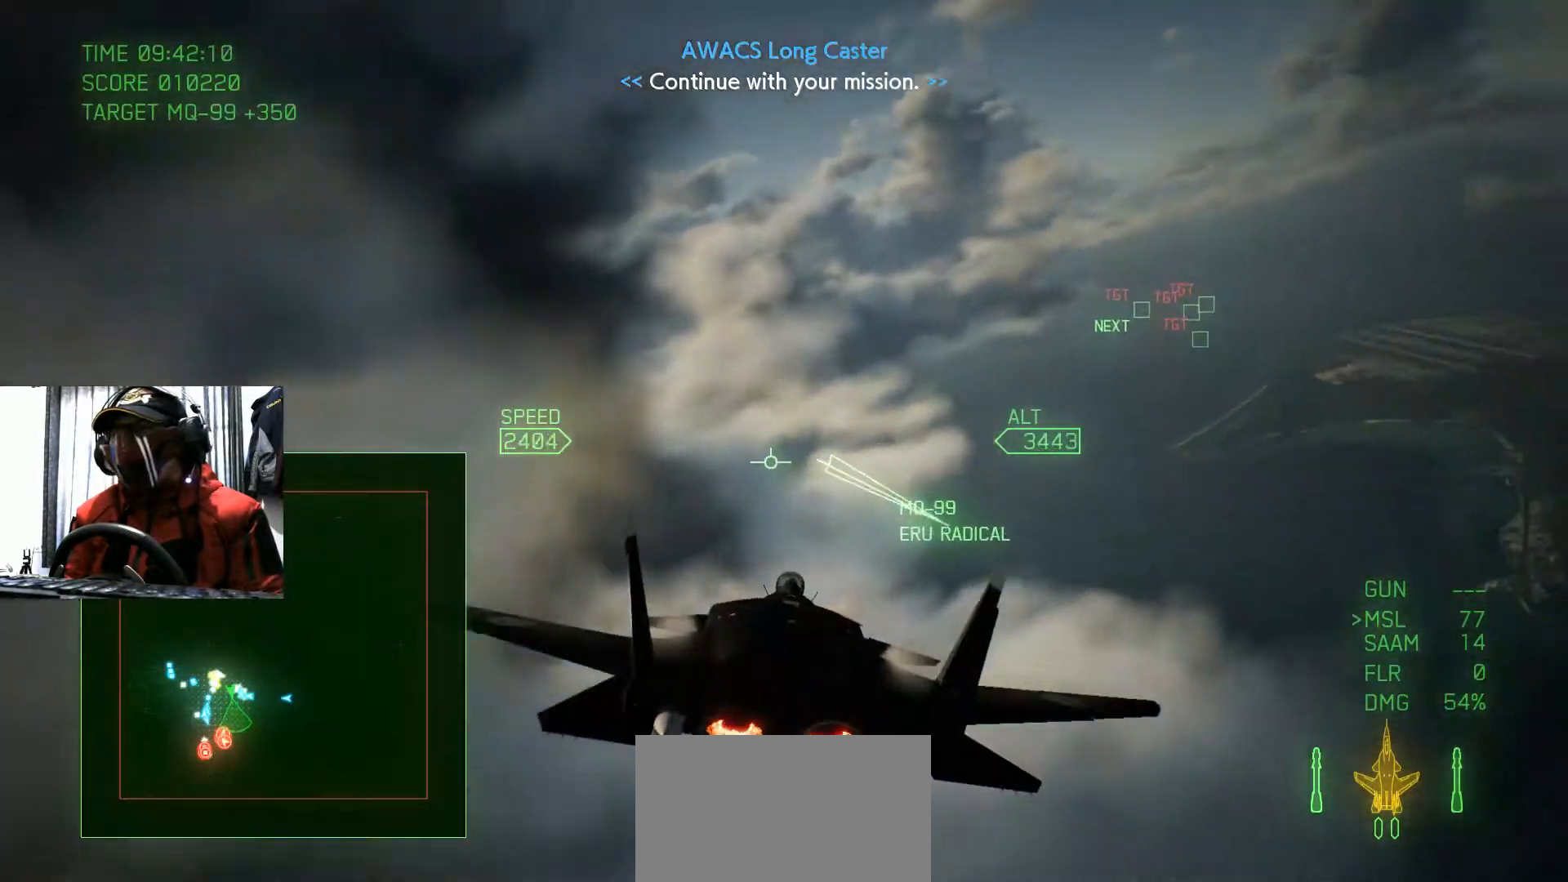
{"buttons": ["X"], "left_stick": "down-left", "right_stick": "center", "events": [[167, "left_stick", "down"], [284, "left_stick", "down-left"], [451, "X", "down"]]}
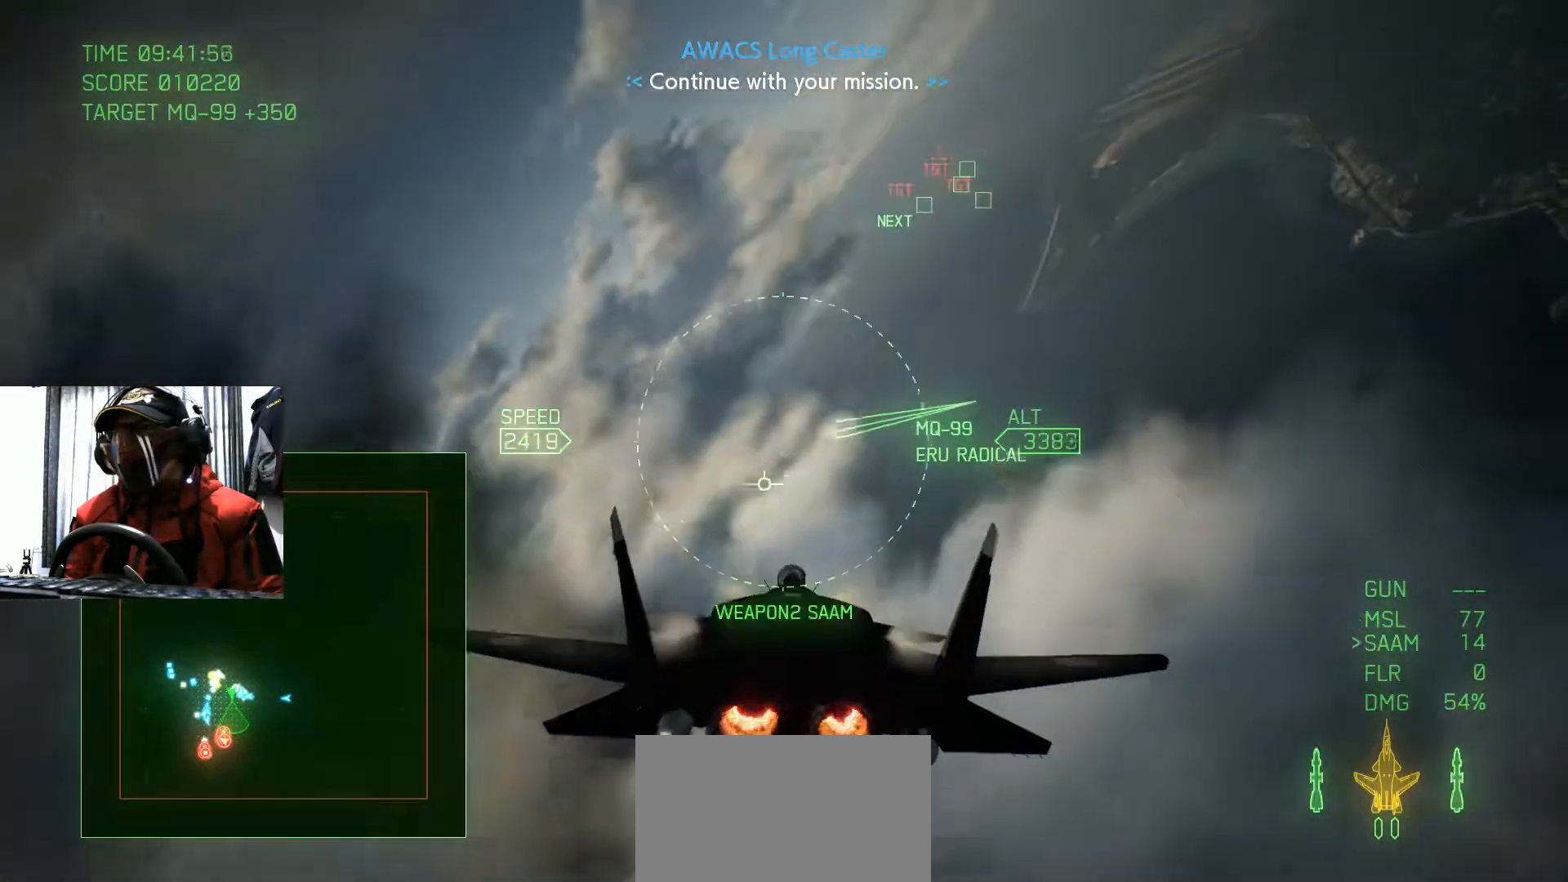
{"buttons": [], "left_stick": "center", "right_stick": "center", "events": [[33, "left_stick", "center"], [50, "X", "up"], [300, "Y", "down"], [400, "Y", "up"]]}
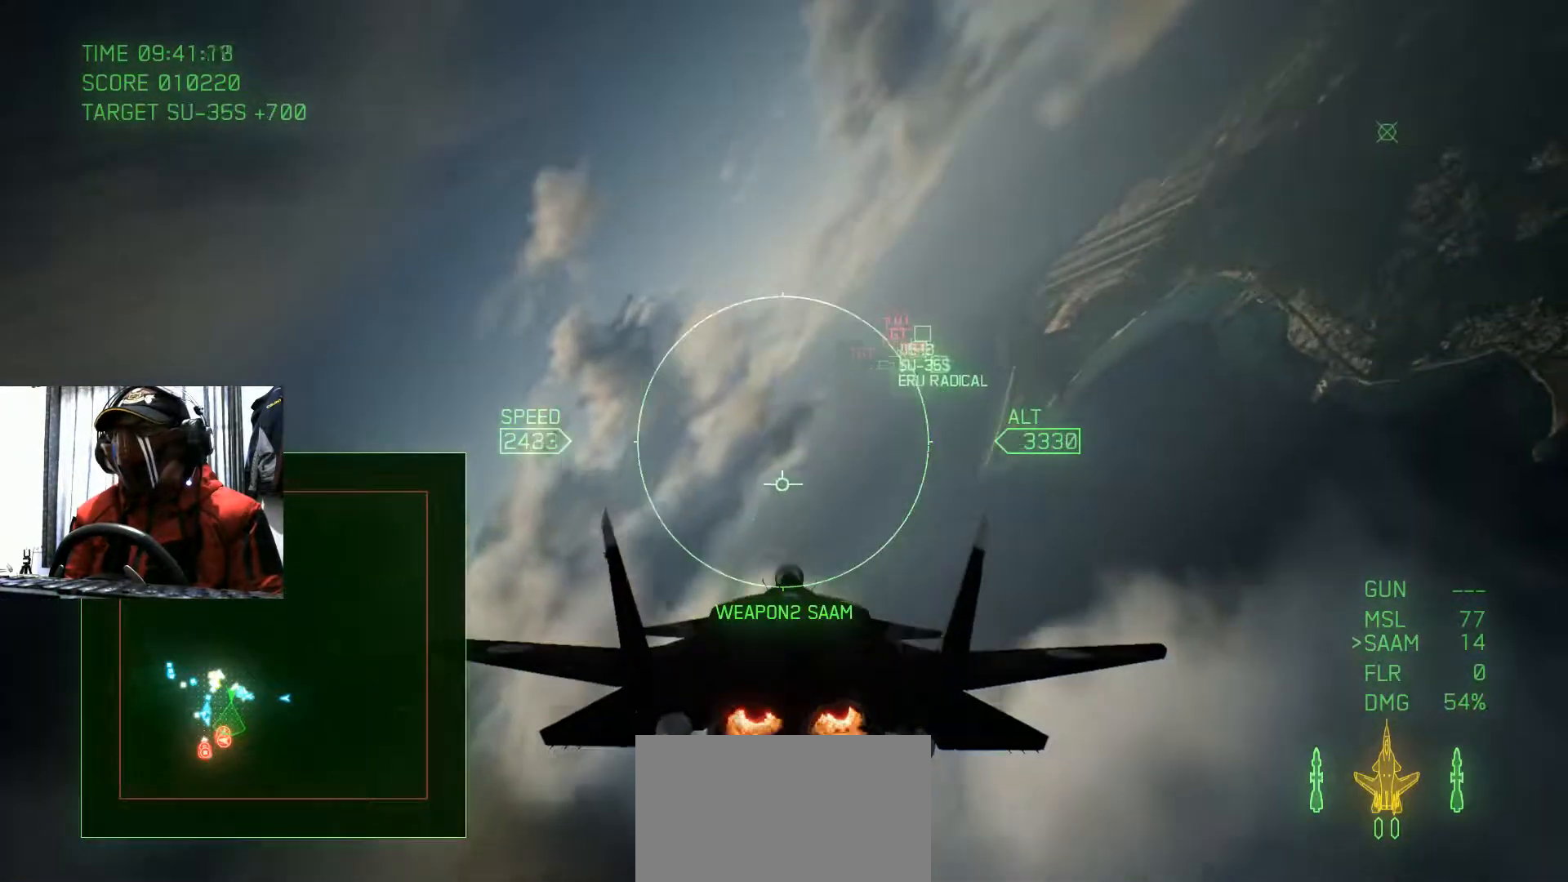
{"buttons": [], "left_stick": "left", "right_stick": "center"}
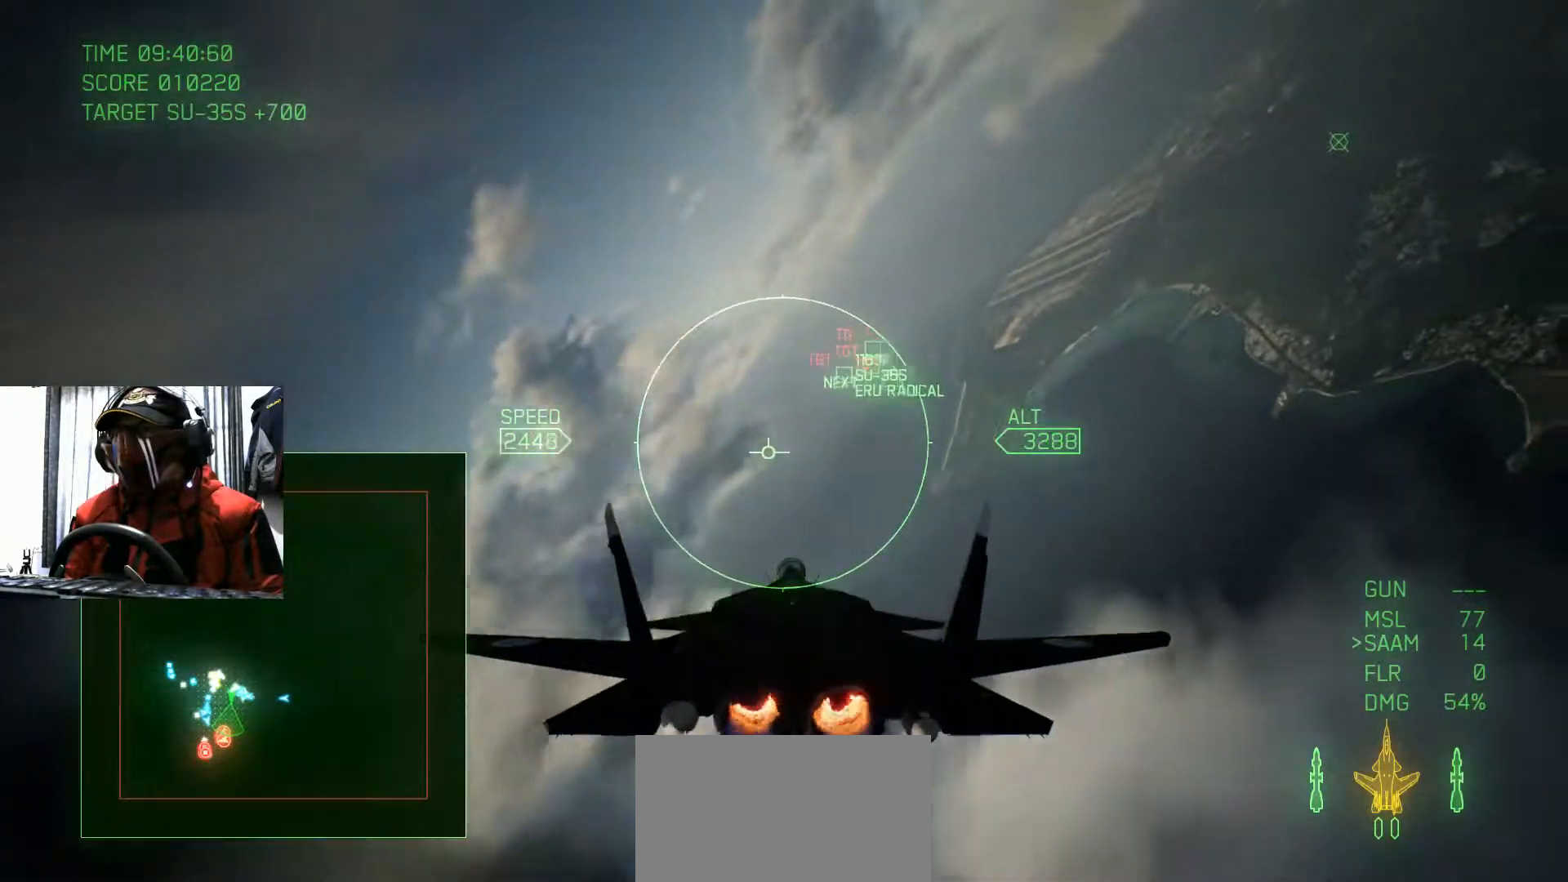
{"buttons": [], "left_stick": "center", "right_stick": "center", "events": [[67, "left_stick", "down-left"], [217, "left_stick", "center"]]}
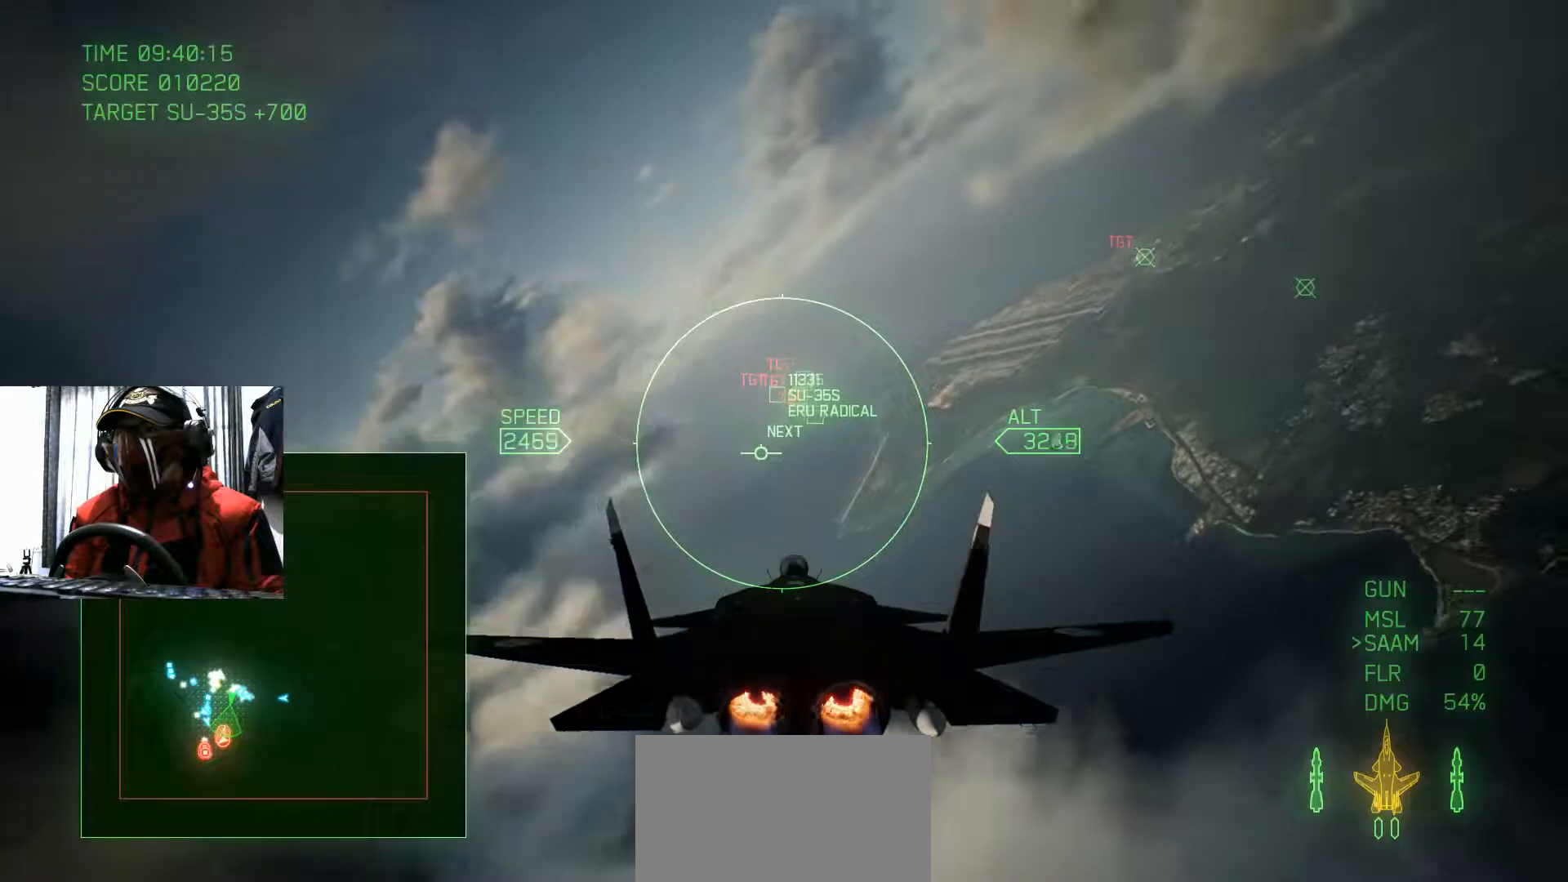
{"buttons": [], "left_stick": "center", "right_stick": "center", "events": [[217, "left_stick", "down"], [384, "left_stick", "center"]]}
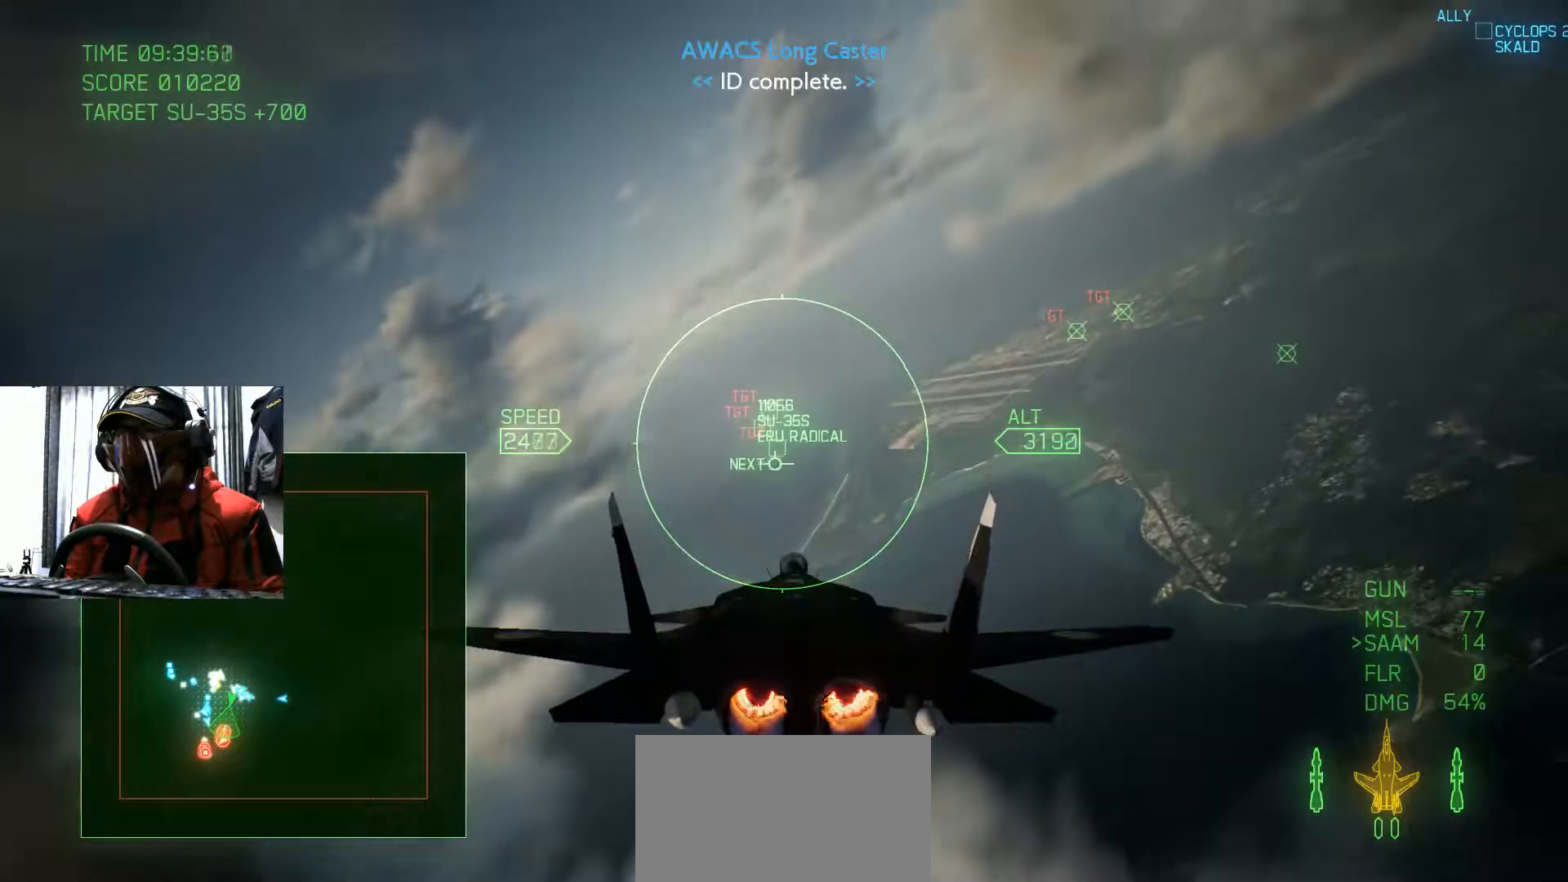
{"buttons": [], "left_stick": "center", "right_stick": "center", "events": [[100, "left_stick", "left"], [300, "left_stick", "center"]]}
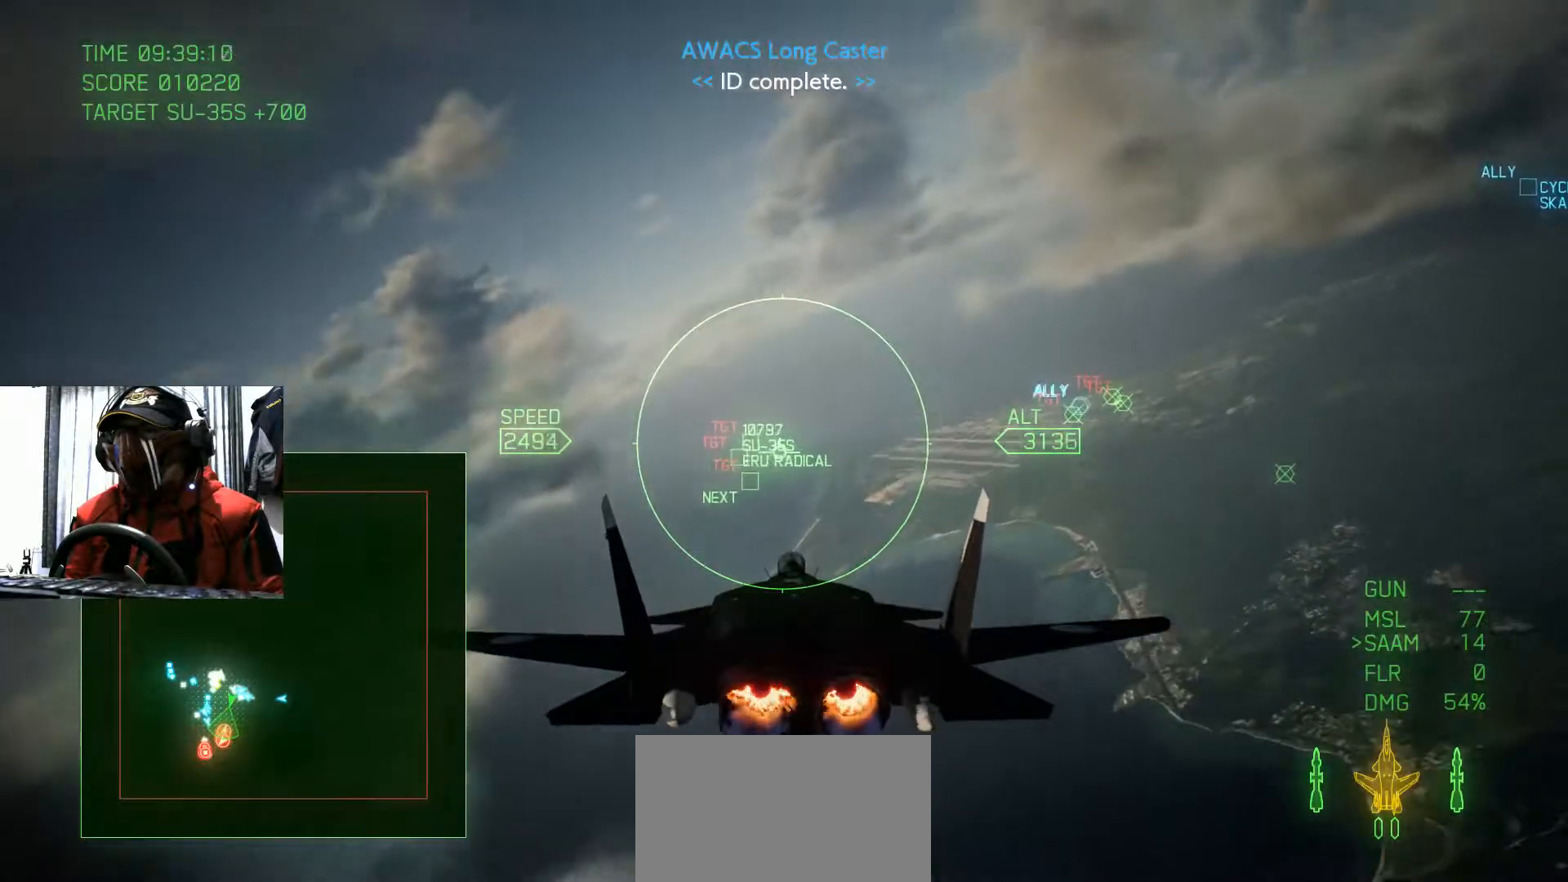
{"buttons": [], "left_stick": "center", "right_stick": "center", "events": []}
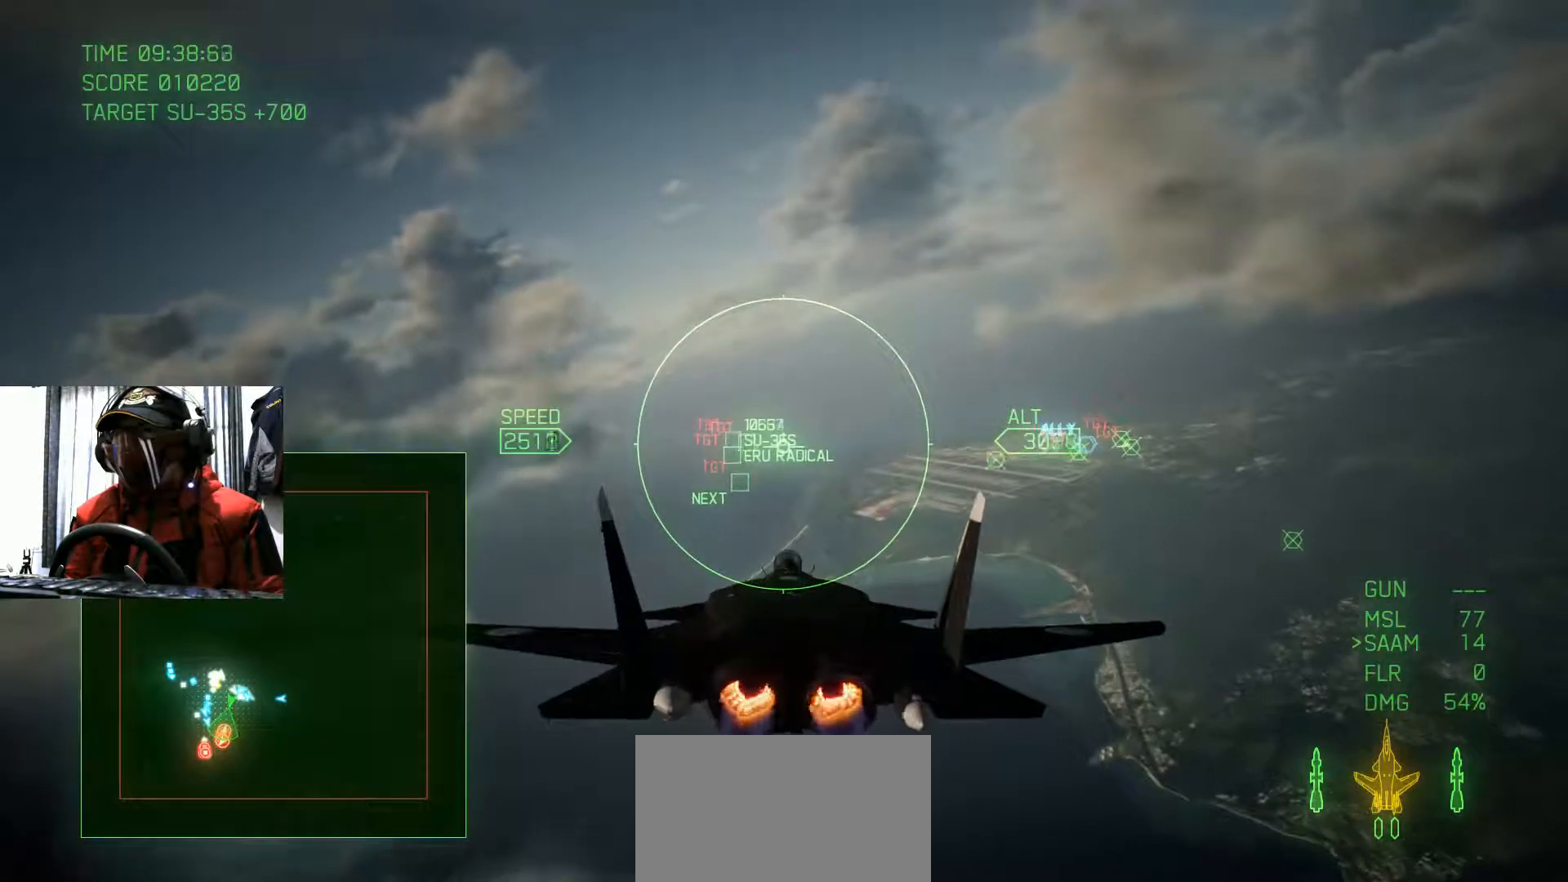
{"buttons": [], "left_stick": "center", "right_stick": "center", "events": []}
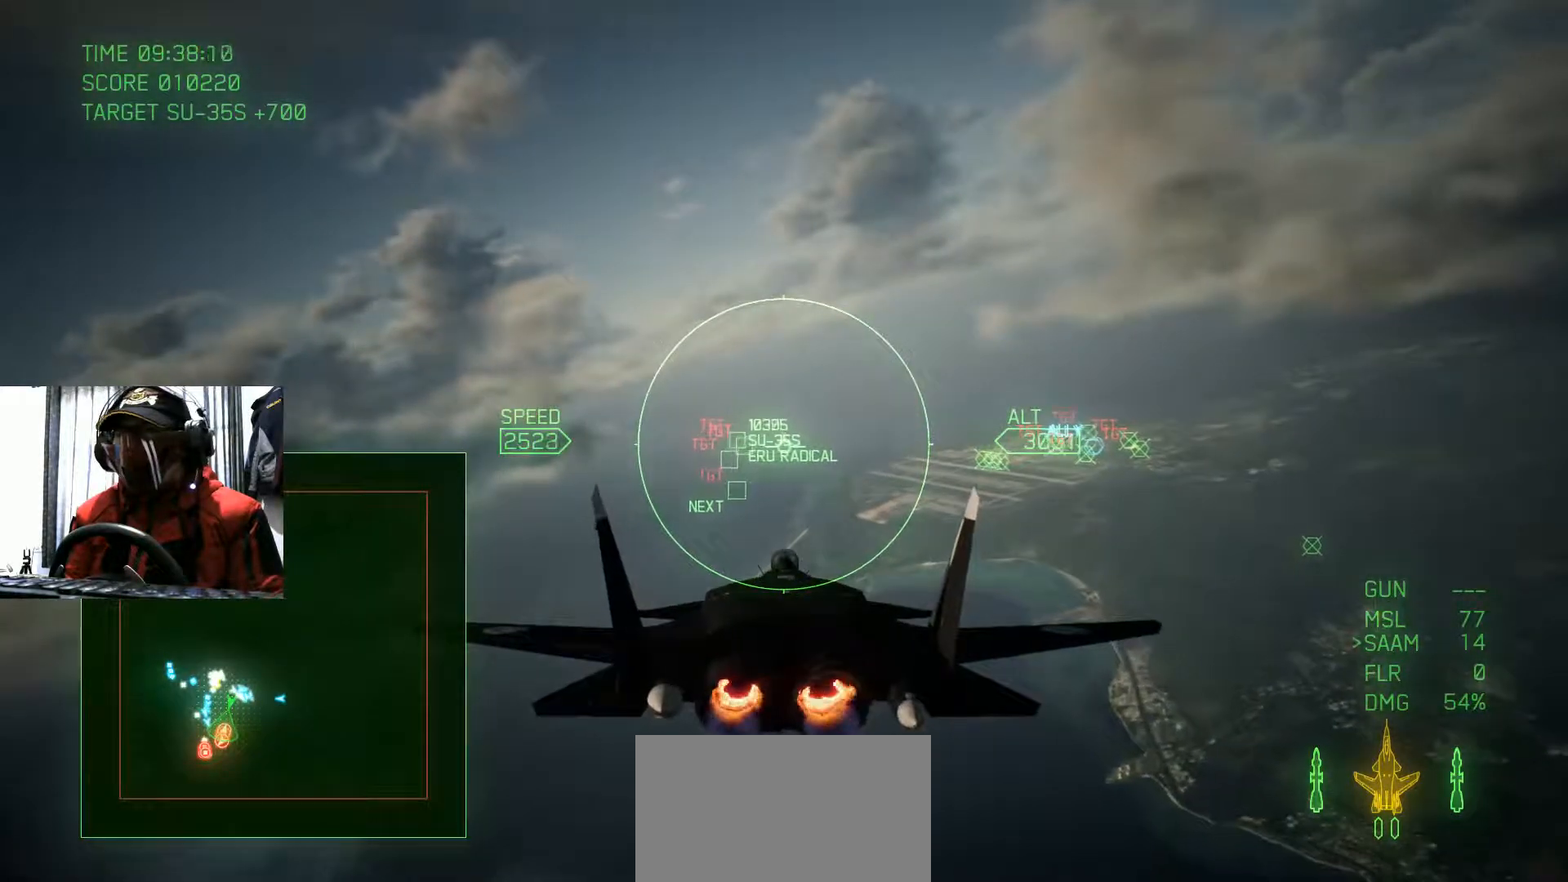
{"buttons": [], "left_stick": "center", "right_stick": "center", "events": []}
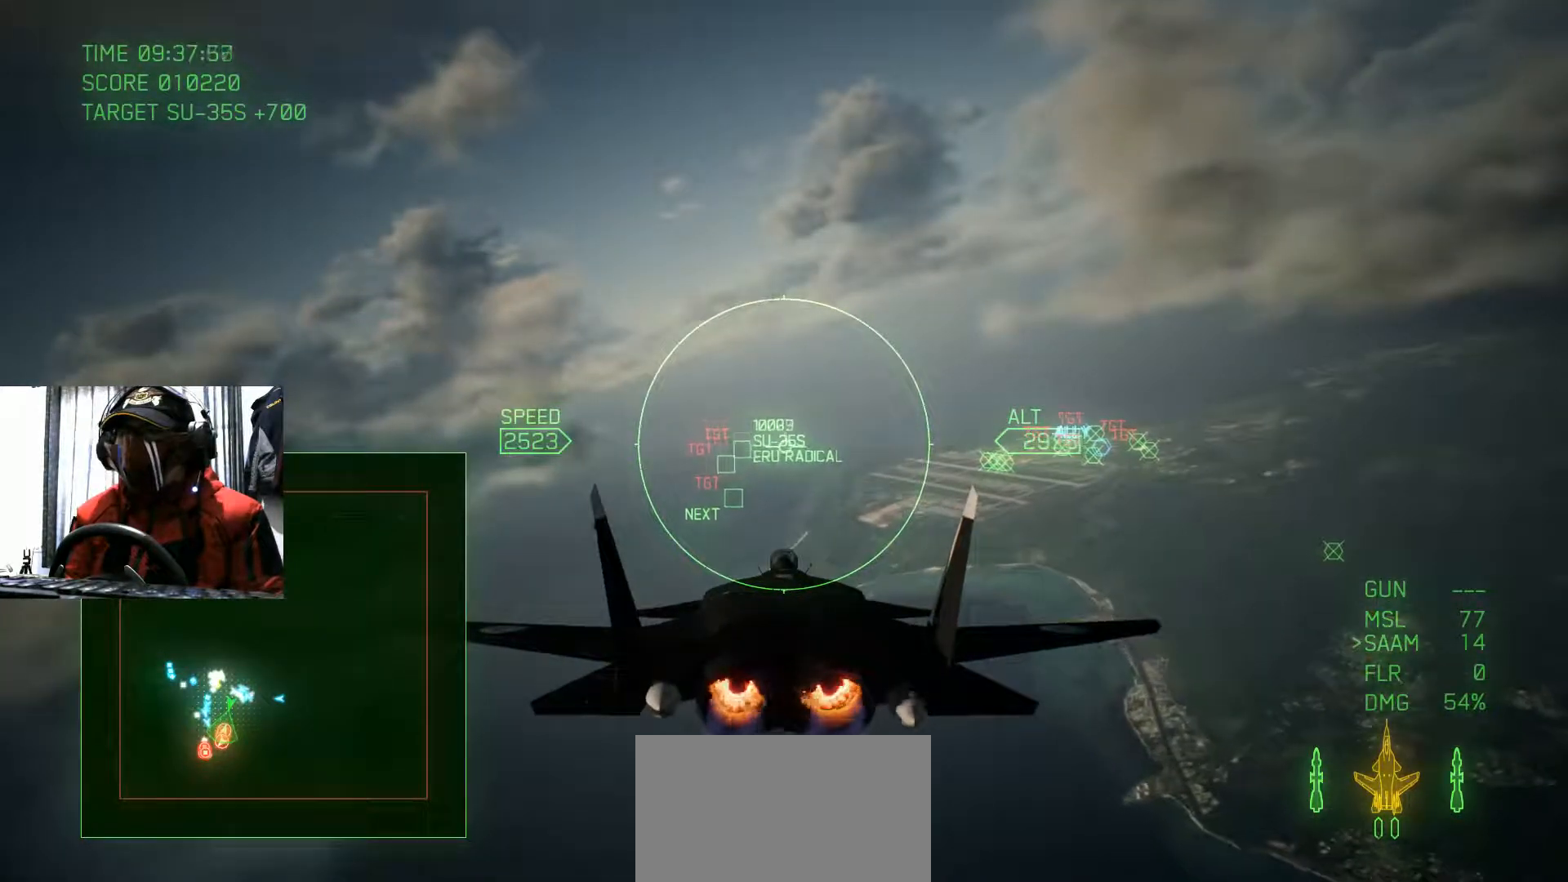
{"buttons": [], "left_stick": "center", "right_stick": "center", "events": []}
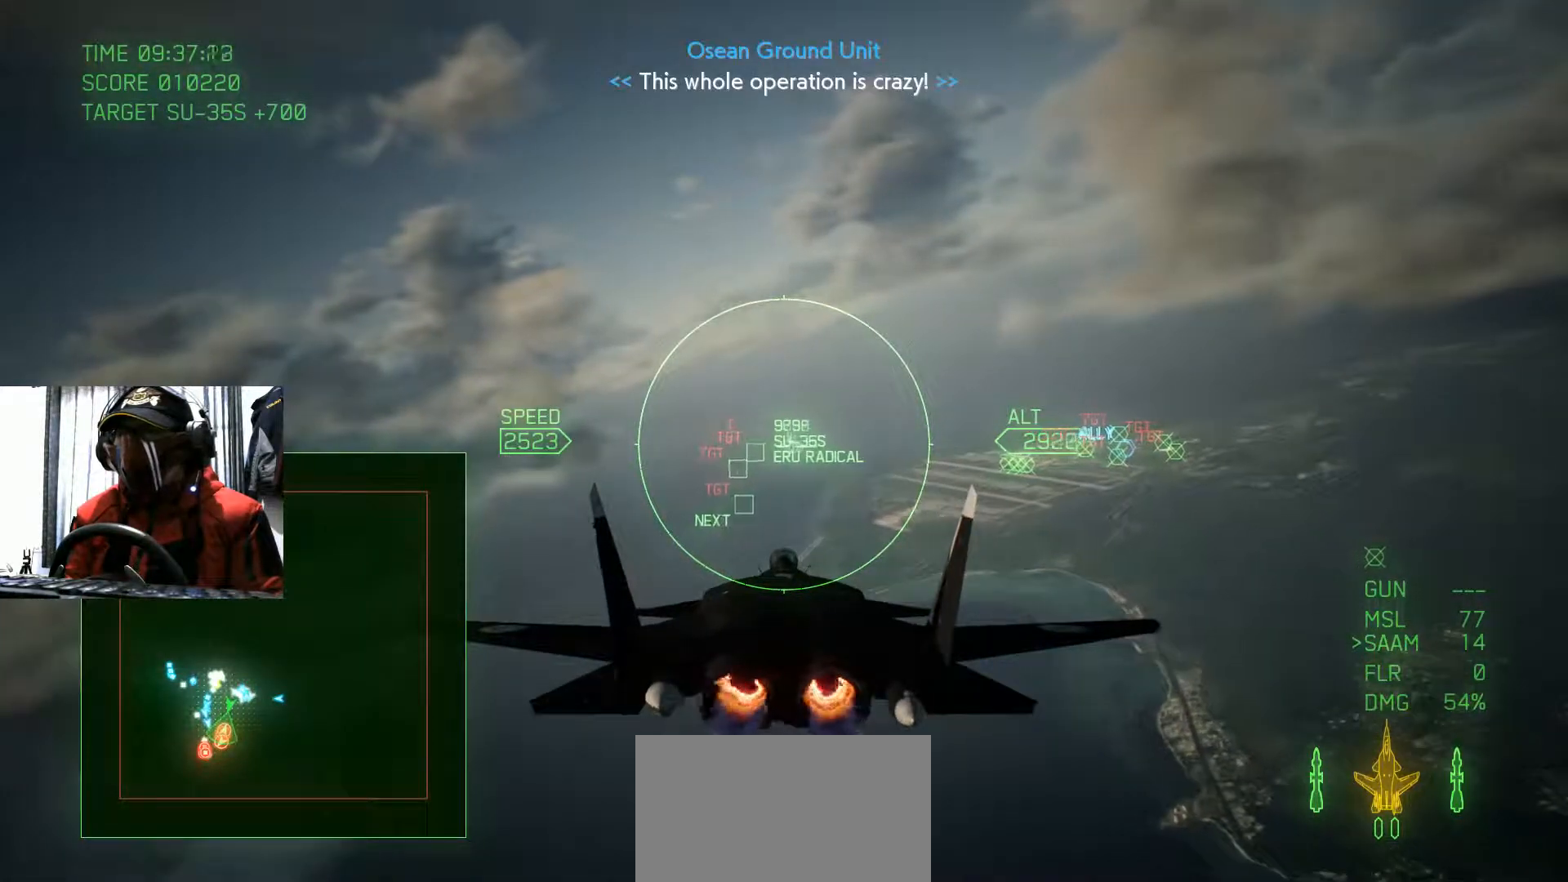
{"buttons": [], "left_stick": "center", "right_stick": "center", "events": [[17, "Y", "down"], [67, "left_stick", "up"], [117, "Y", "up"], [267, "left_stick", "center"]]}
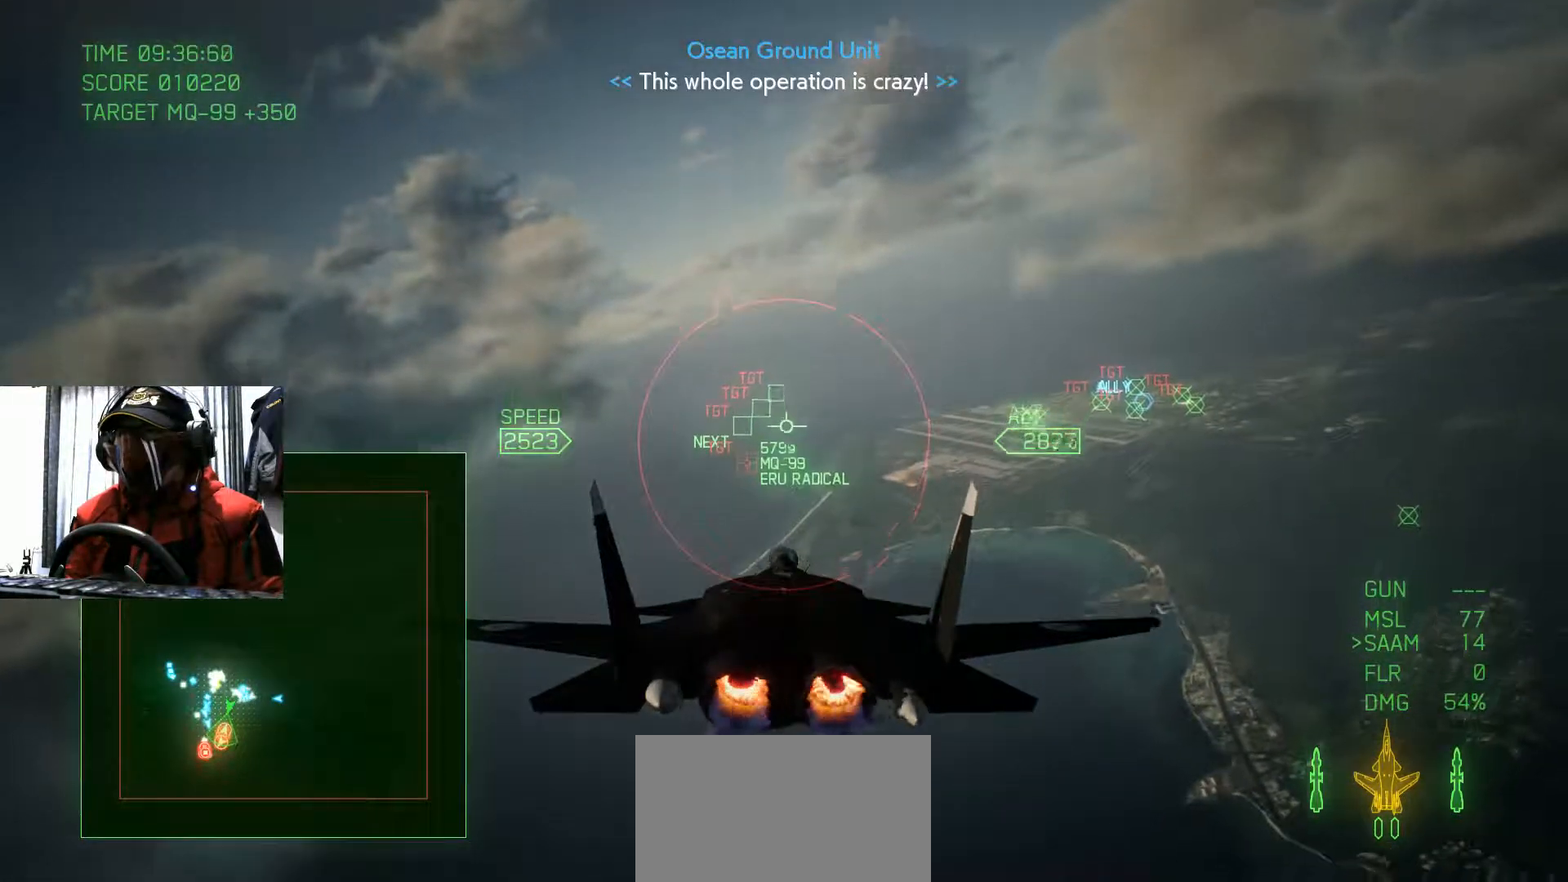
{"buttons": [], "left_stick": "center", "right_stick": "center", "events": [[233, "B", "down"], [233, "left_stick", "up"], [317, "left_stick", "center"], [350, "B", "up"]]}
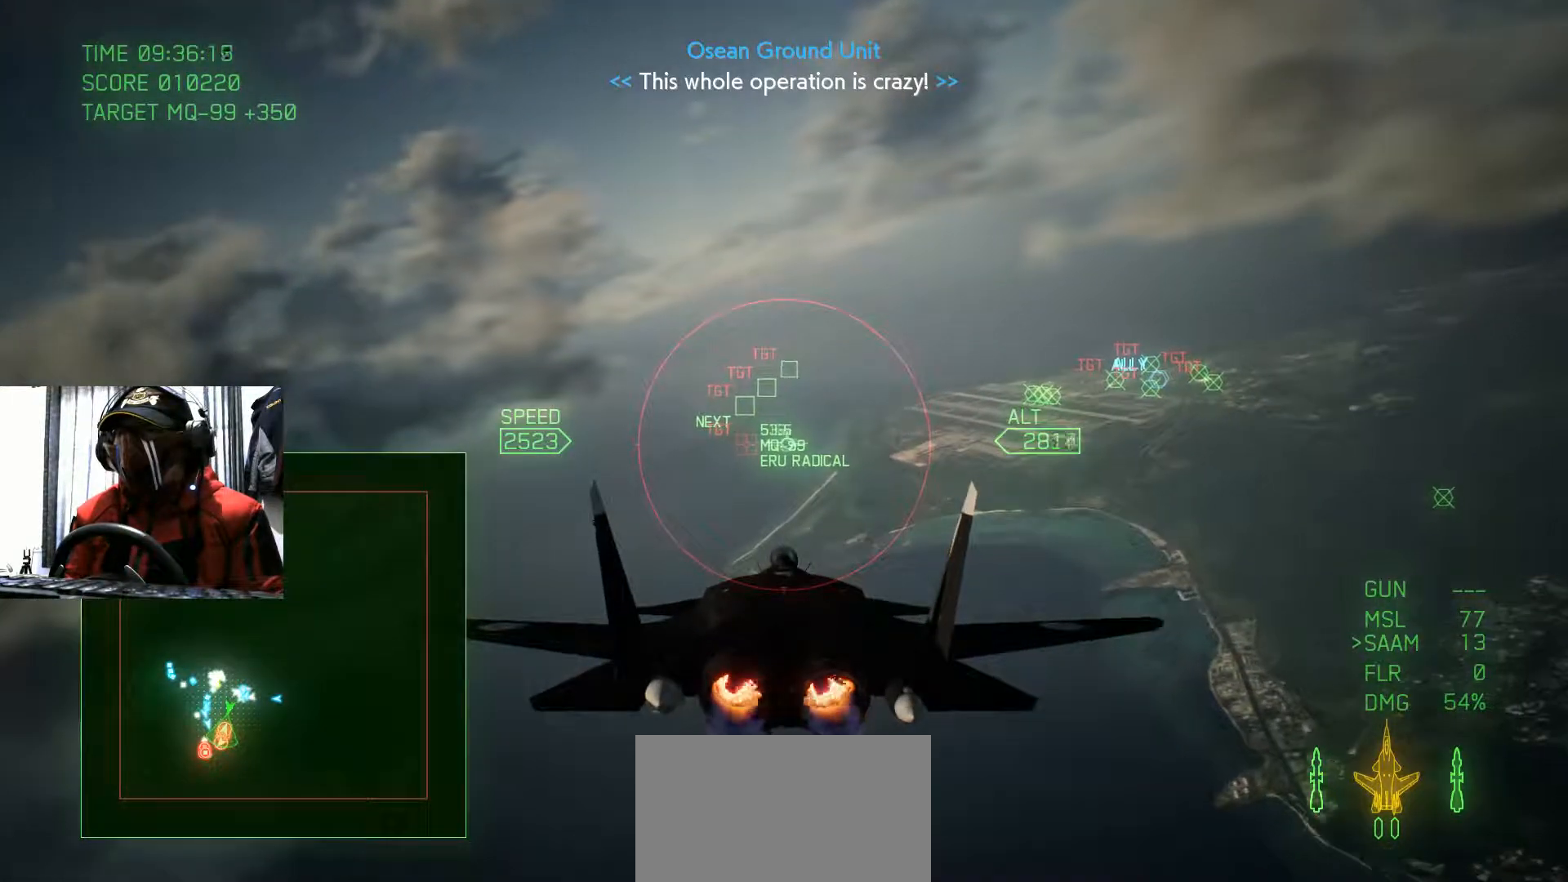
{"buttons": [], "left_stick": "center", "right_stick": "center", "events": [[150, "HOME", "down"], [217, "HOME", "up"]]}
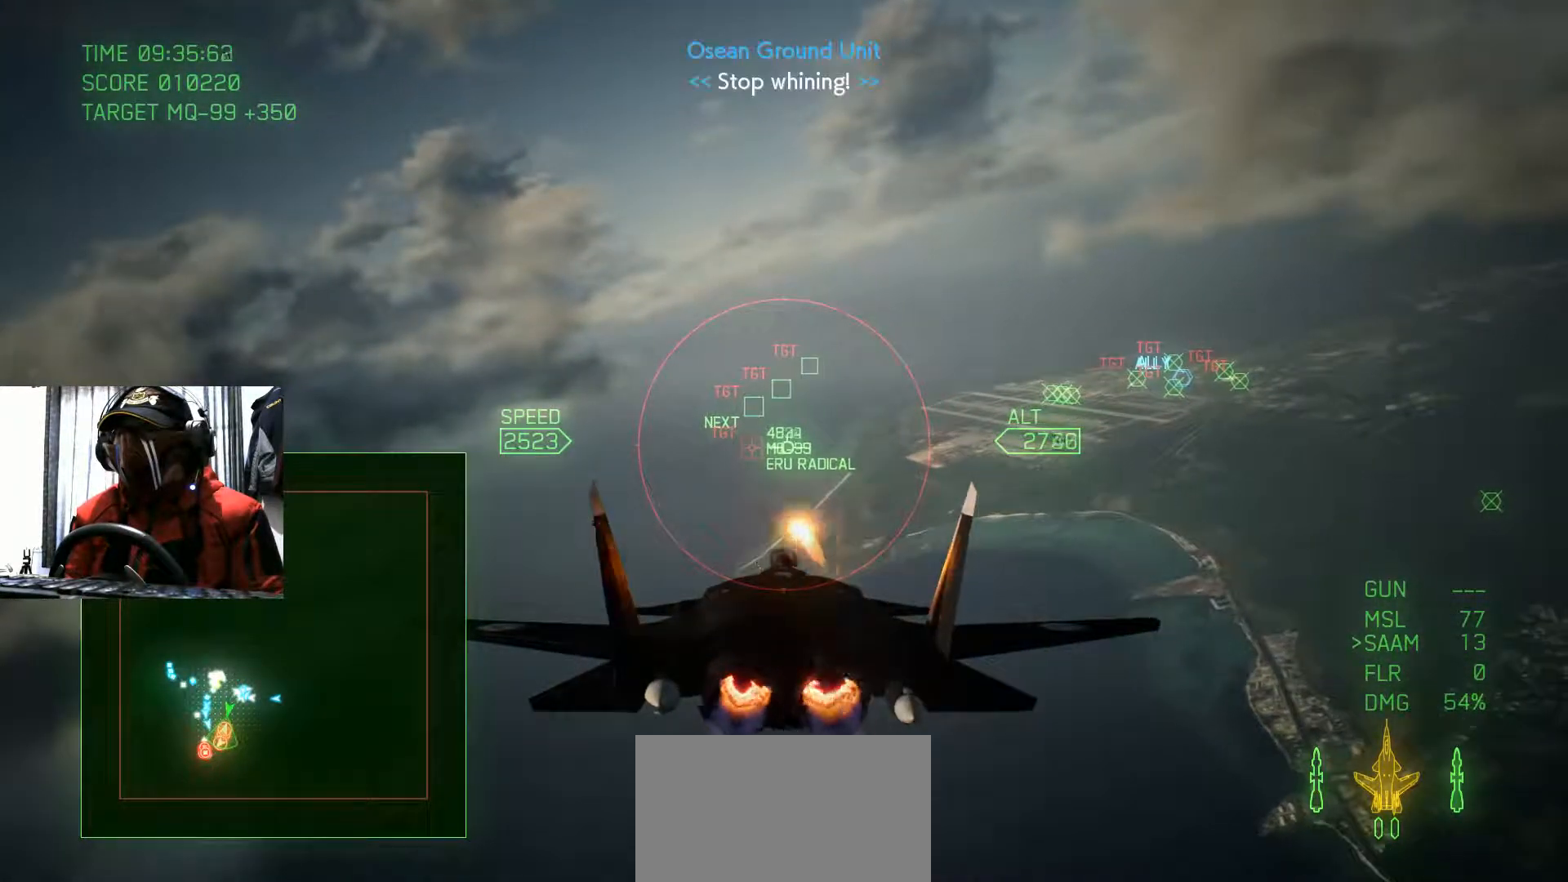
{"buttons": [], "left_stick": "center", "right_stick": "center", "events": [[67, "Y", "down"], [167, "Y", "up"]]}
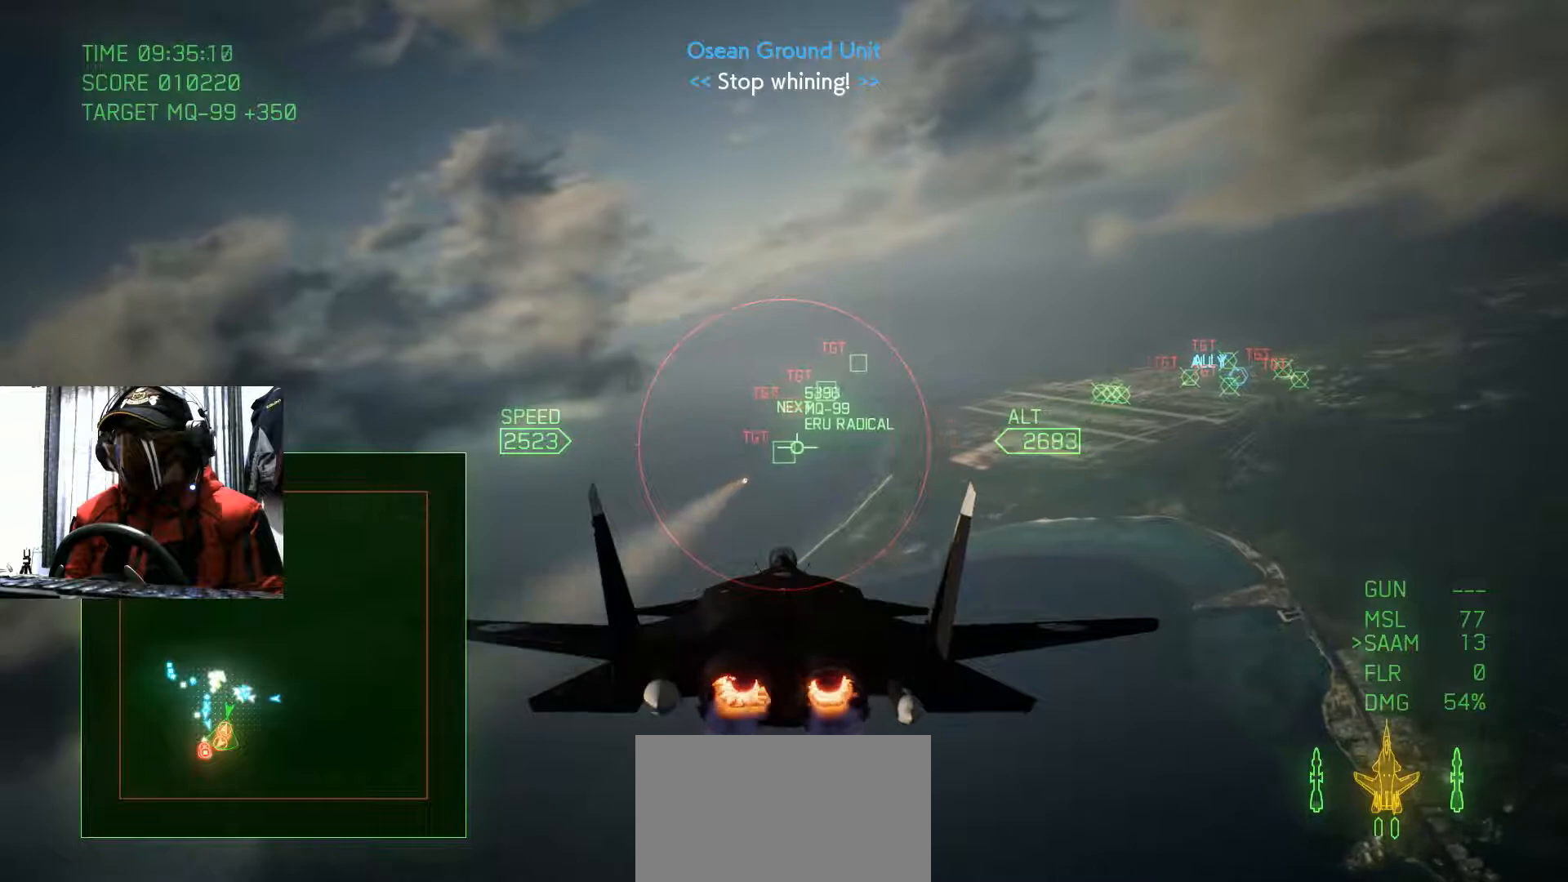
{"buttons": [], "left_stick": "center", "right_stick": "center"}
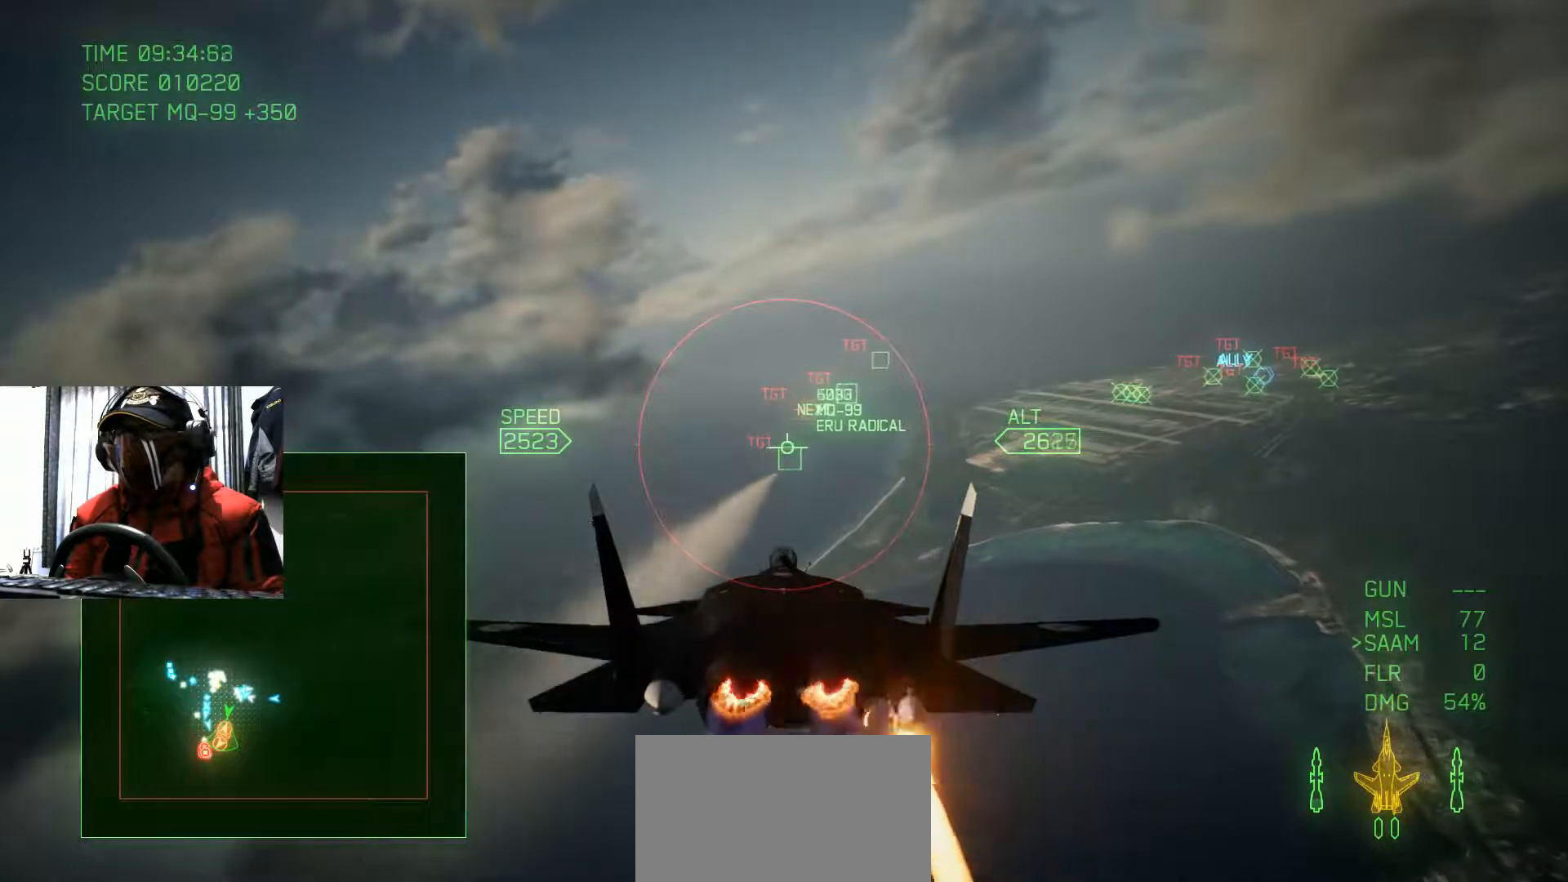
{"buttons": ["L2"], "left_stick": "center", "right_stick": "center", "events": [[467, "L2", "down"]]}
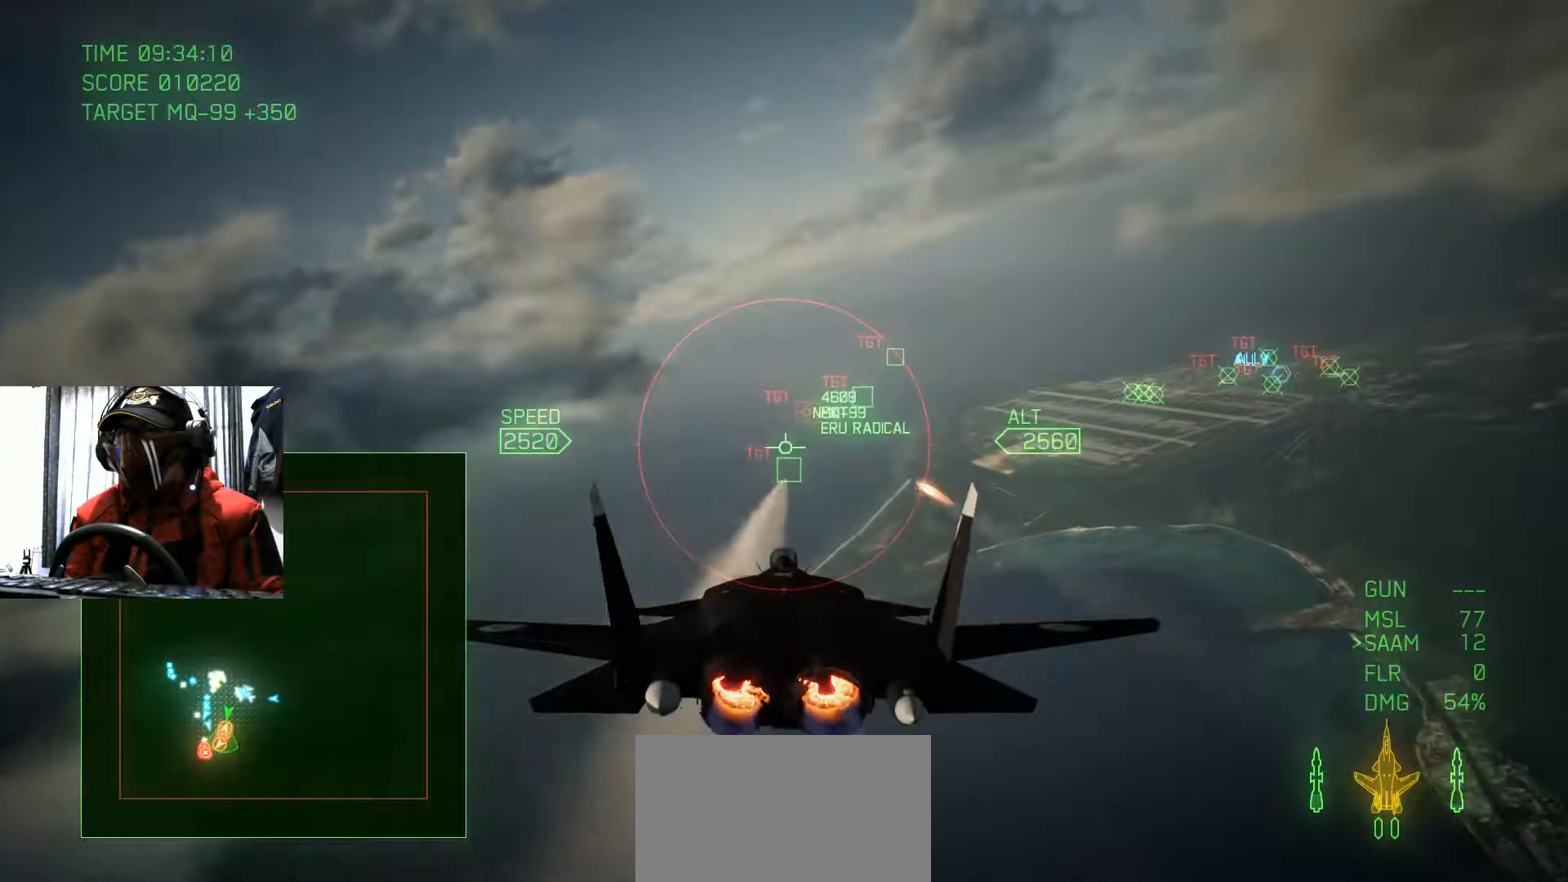
{"buttons": ["L2"], "left_stick": "center", "right_stick": "center", "events": [[301, "left_stick", "up"], [401, "left_stick", "center"]]}
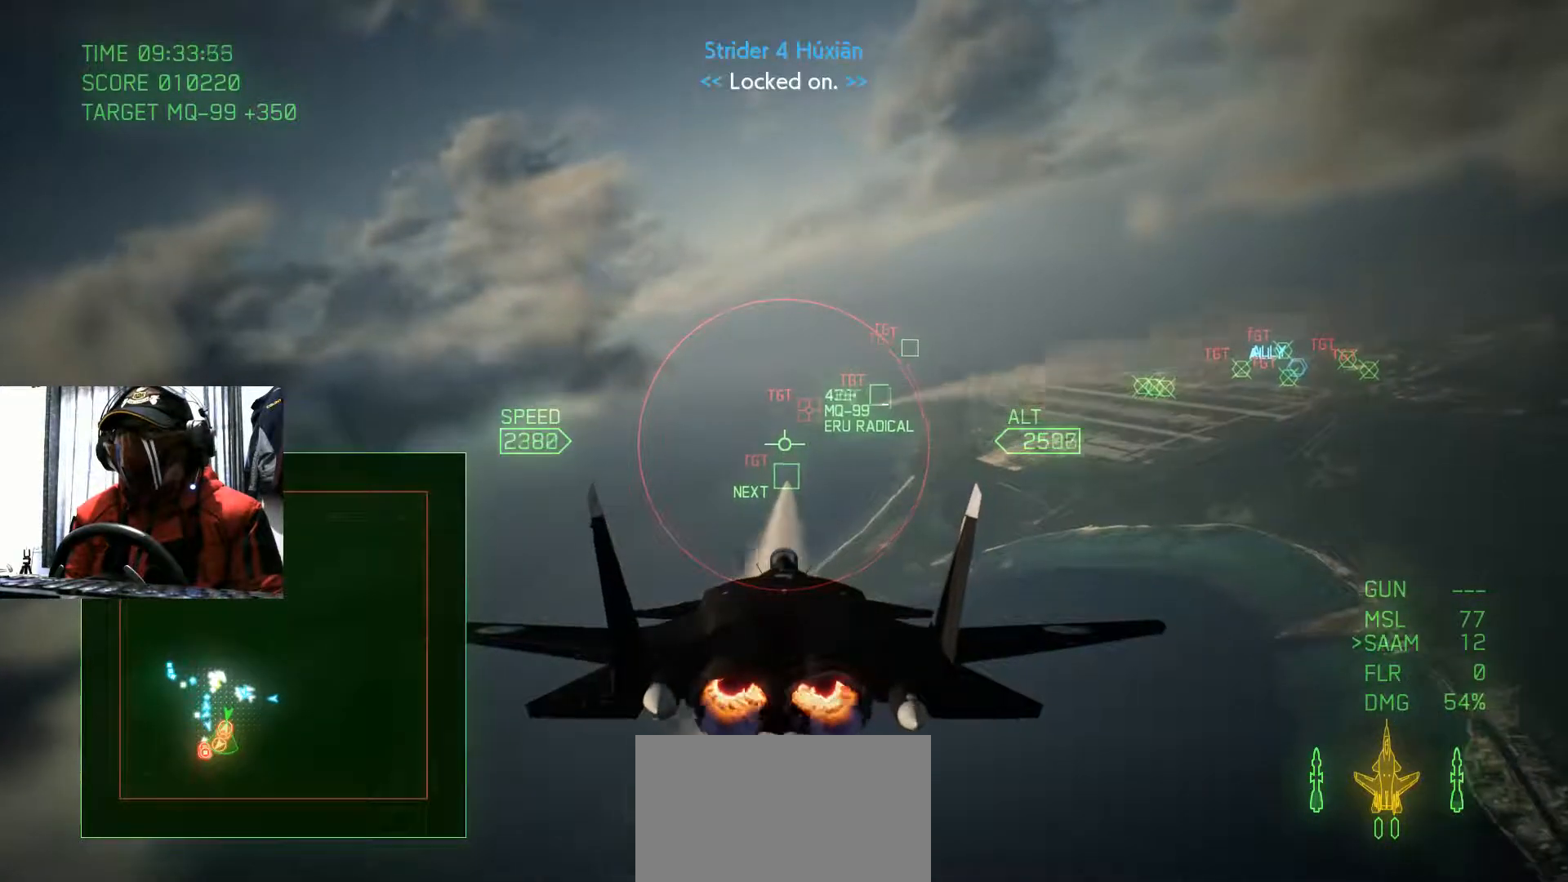
{"buttons": ["L2"], "left_stick": "center", "right_stick": "center", "events": [[250, "left_stick", "up"], [367, "left_stick", "center"]]}
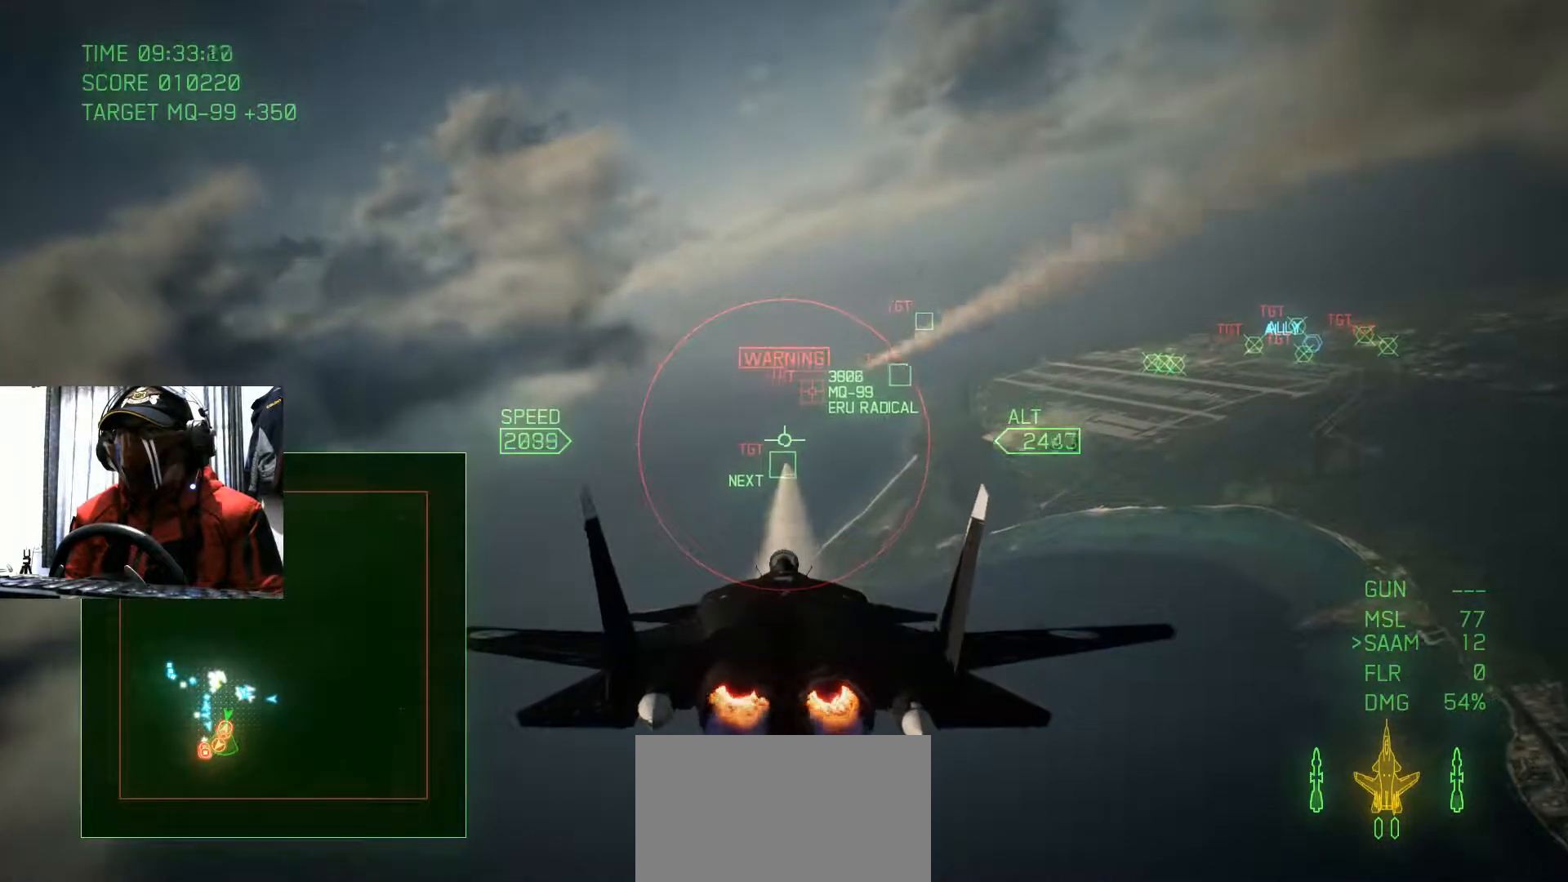
{"buttons": ["L2"], "left_stick": "center", "right_stick": "center", "events": [[200, "left_stick", "up"], [317, "left_stick", "center"]]}
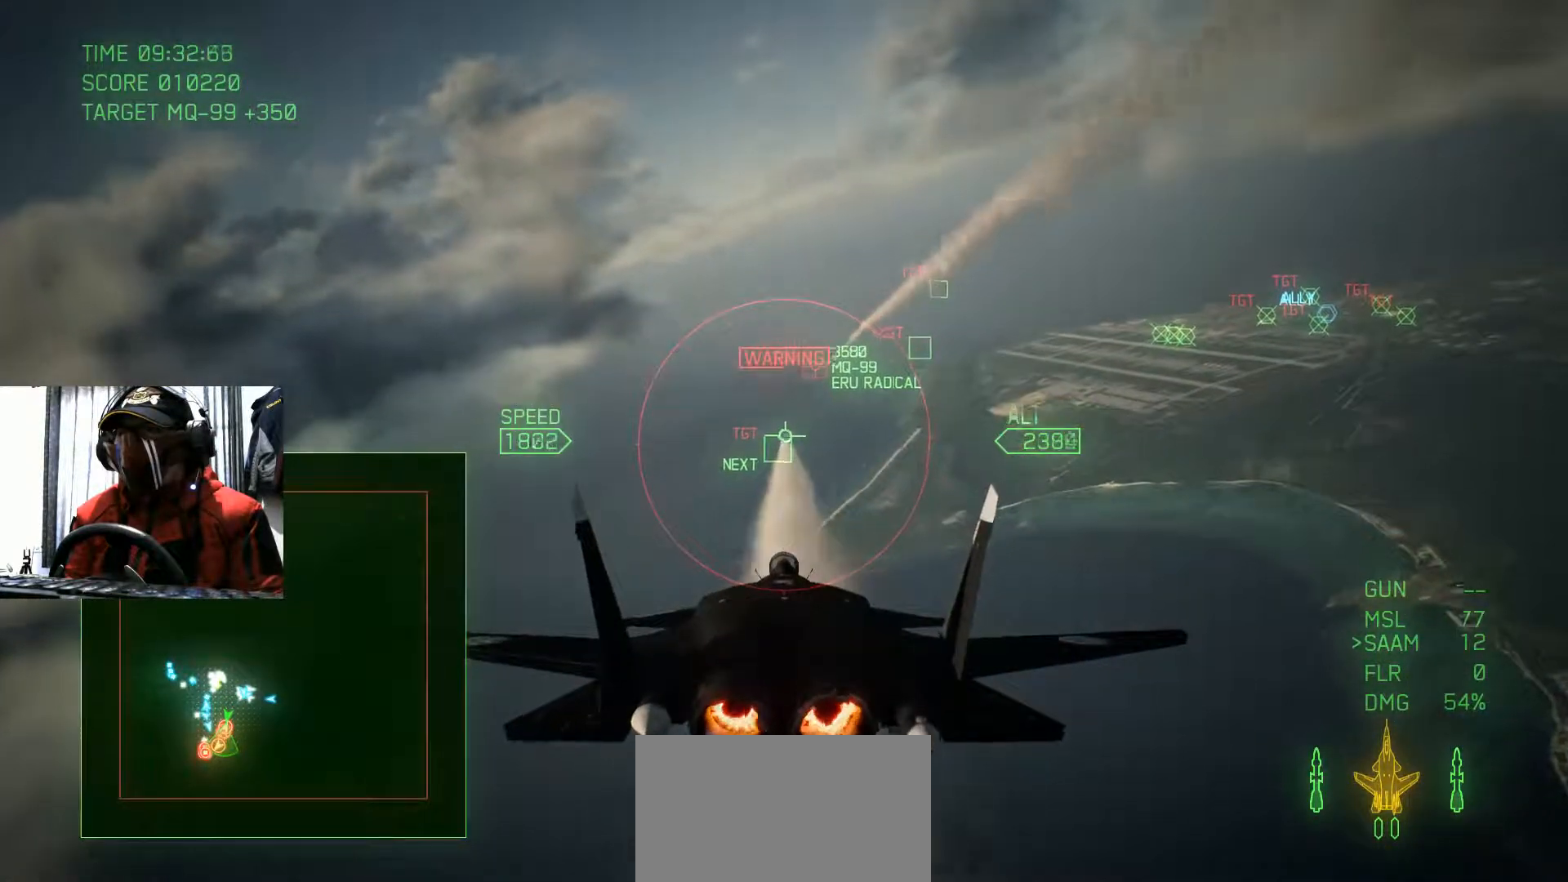
{"buttons": ["L2"], "left_stick": "center", "right_stick": "center", "events": []}
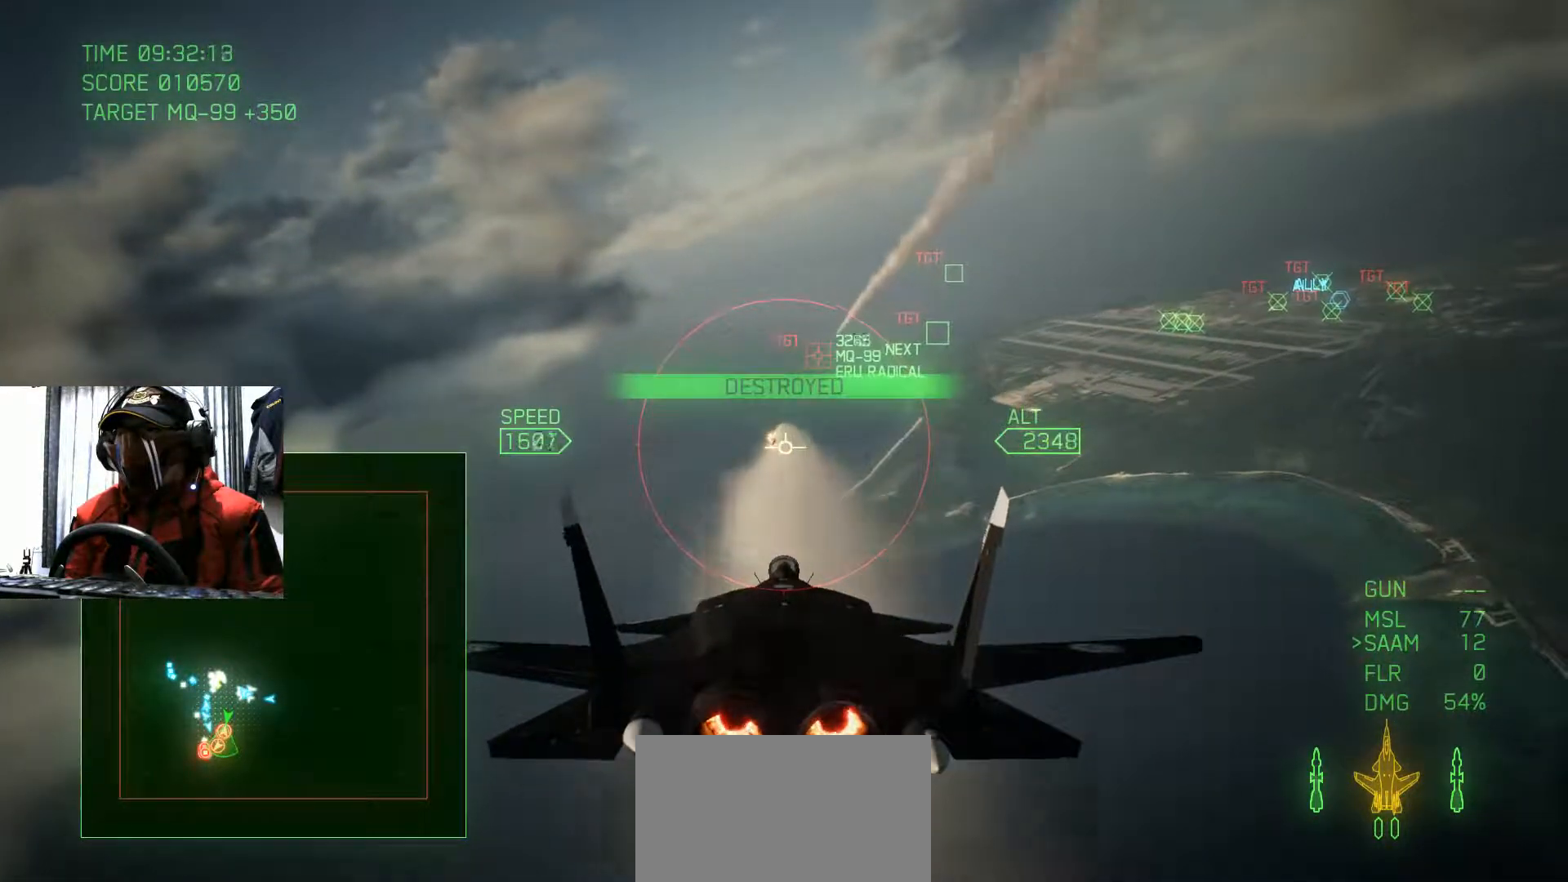
{"buttons": [], "left_stick": "center", "right_stick": "center", "events": [[66, "left_stick", "down"], [116, "L2", "up"], [166, "left_stick", "center"]]}
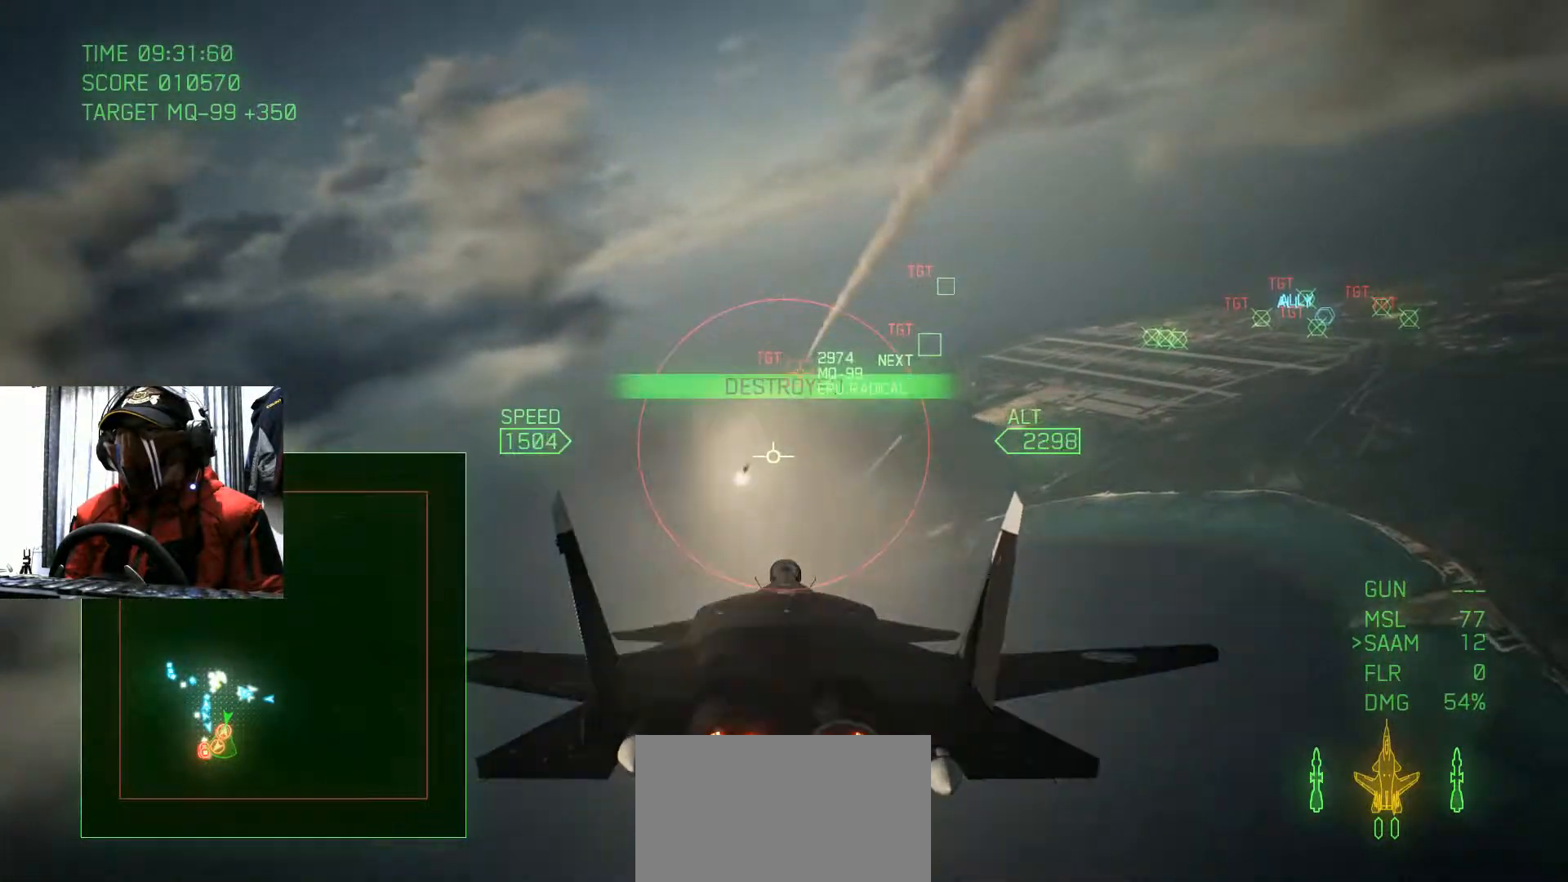
{"buttons": [], "left_stick": "center", "right_stick": "center", "events": [[267, "left_stick", "down"], [417, "left_stick", "center"]]}